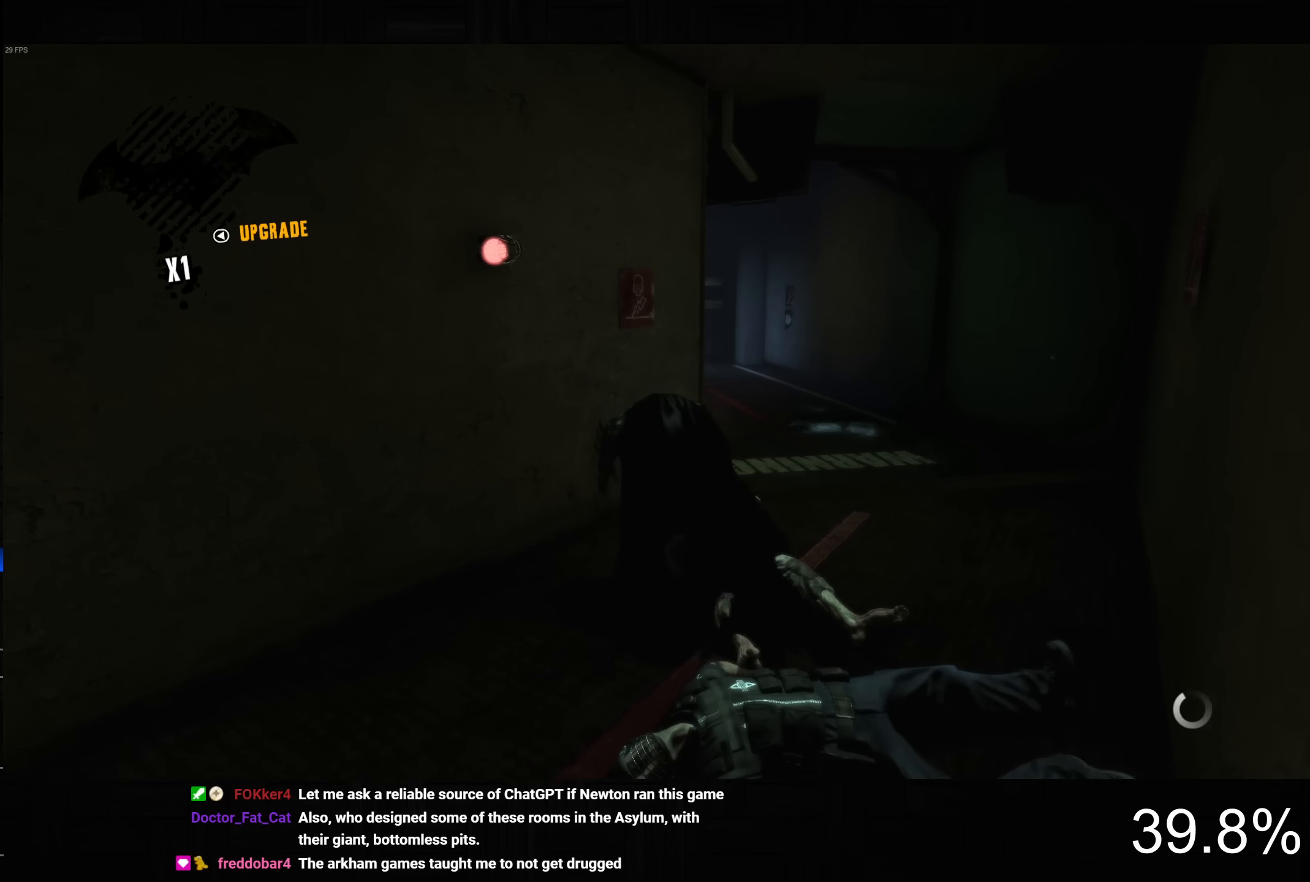
Gameplay with a controller (PlayStation layout); each line is a JSON object with the inputs held at the frame after it. "events" lists button and stick changes between this image and that frame as [ms after this image, input, new state], when the widget could be followed in between.
{"buttons": ["CROSS"], "left_stick": "up-right", "right_stick": "center", "events": [[50, "right_stick", "center"], [216, "CROSS", "down"]]}
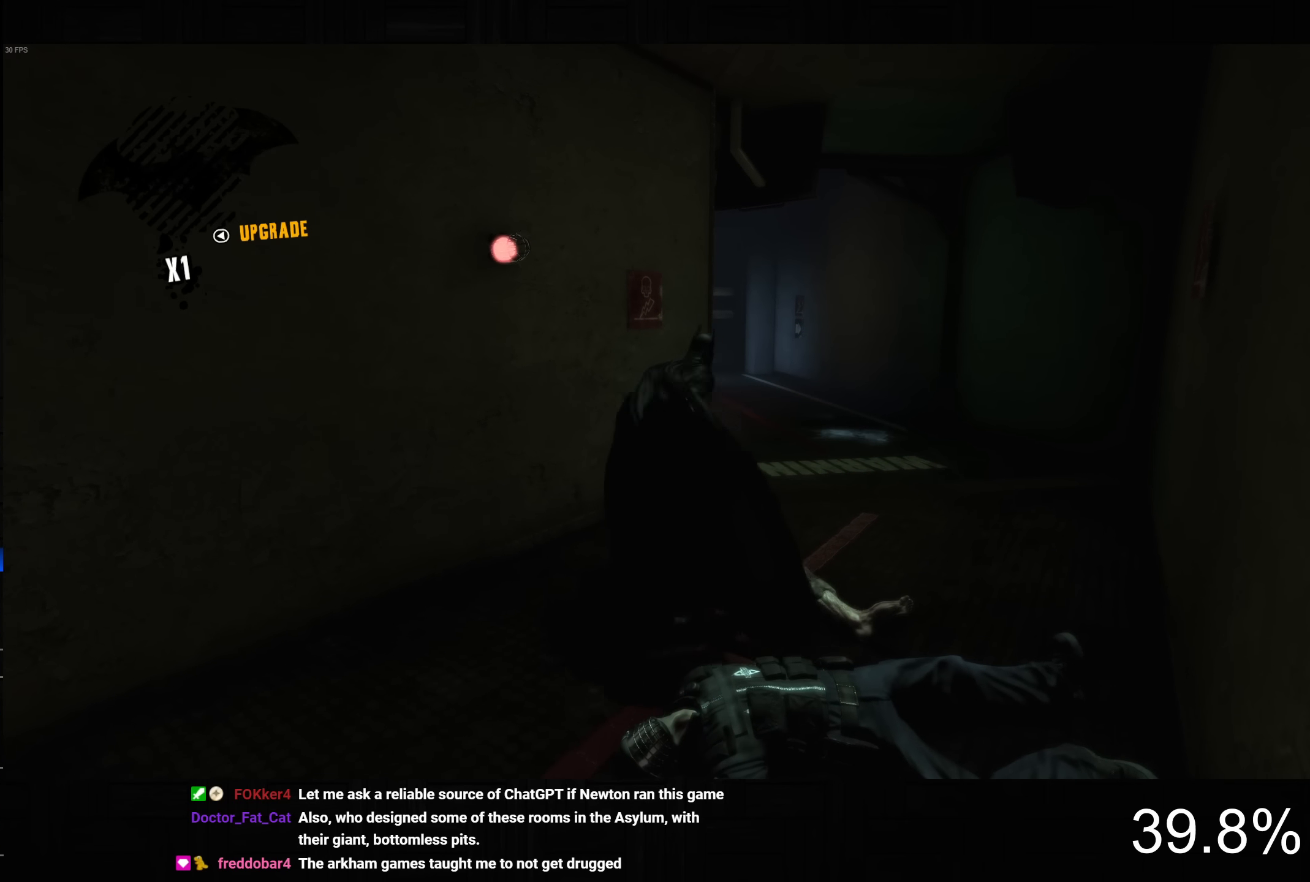
{"buttons": ["CROSS"], "left_stick": "up-right", "right_stick": "center", "events": []}
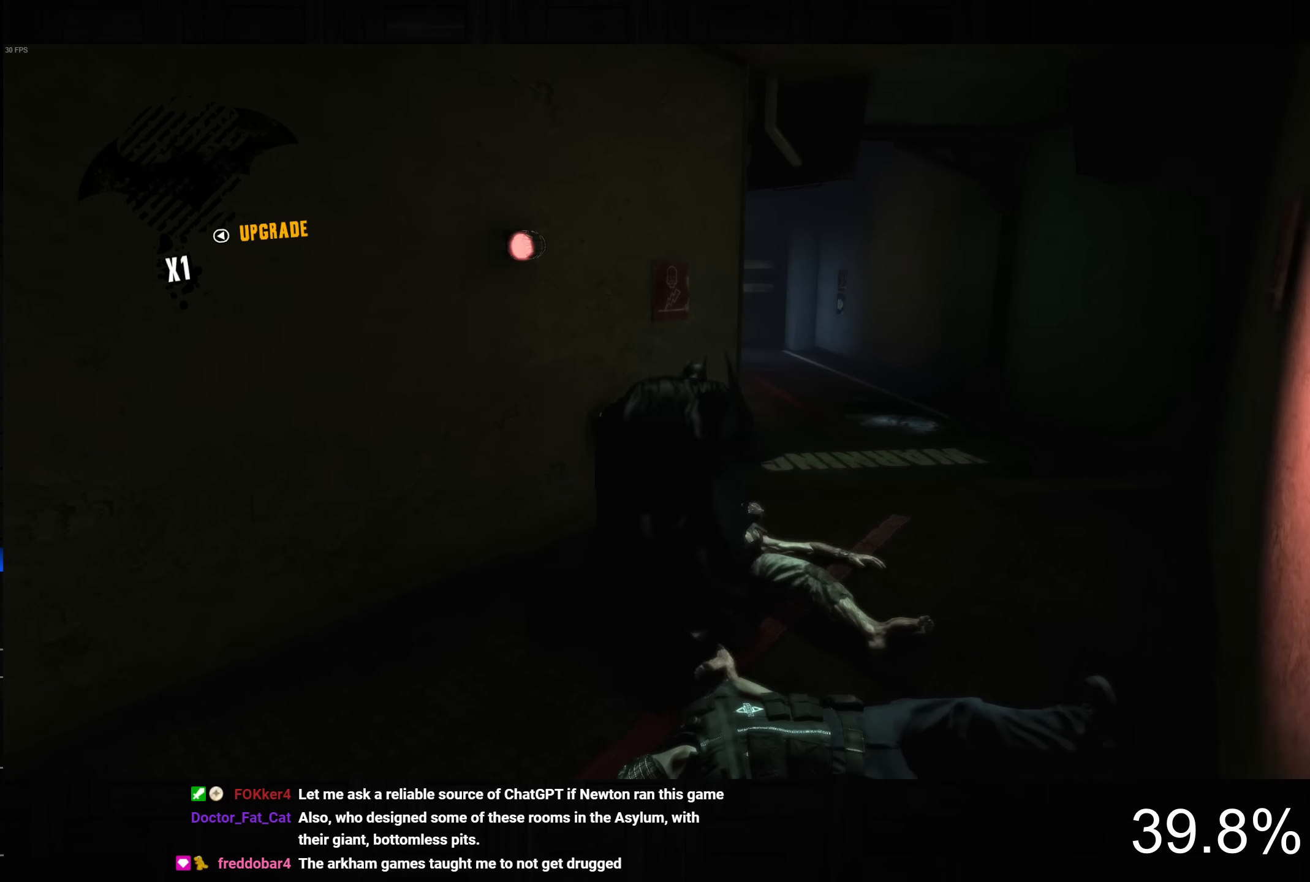
{"buttons": ["CROSS"], "left_stick": "up-right", "right_stick": "down-left", "events": [[16, "right_stick", "down-right"], [150, "right_stick", "center"], [450, "right_stick", "down-left"]]}
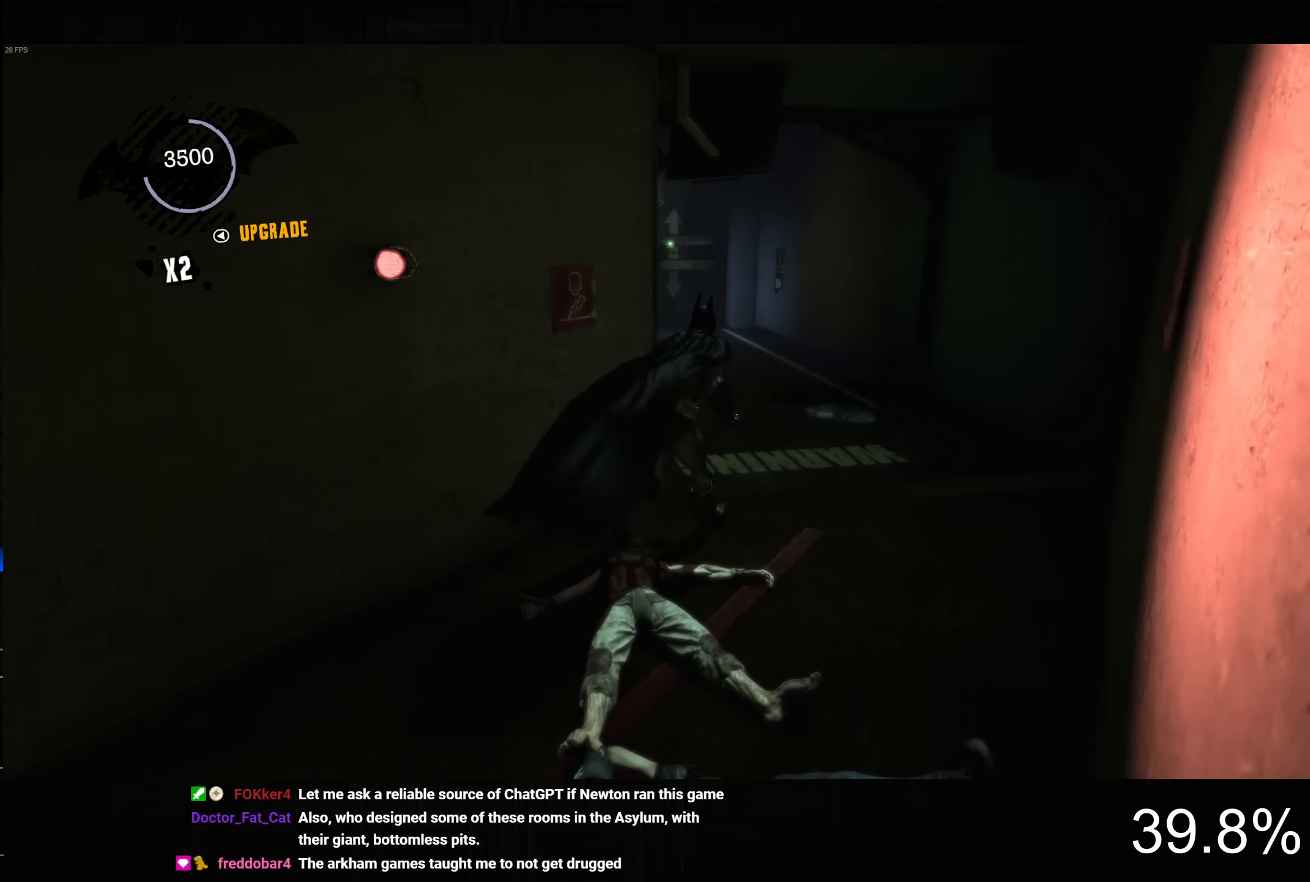
{"buttons": ["CROSS"], "left_stick": "up", "right_stick": "down-left", "events": [[266, "left_stick", "up"]]}
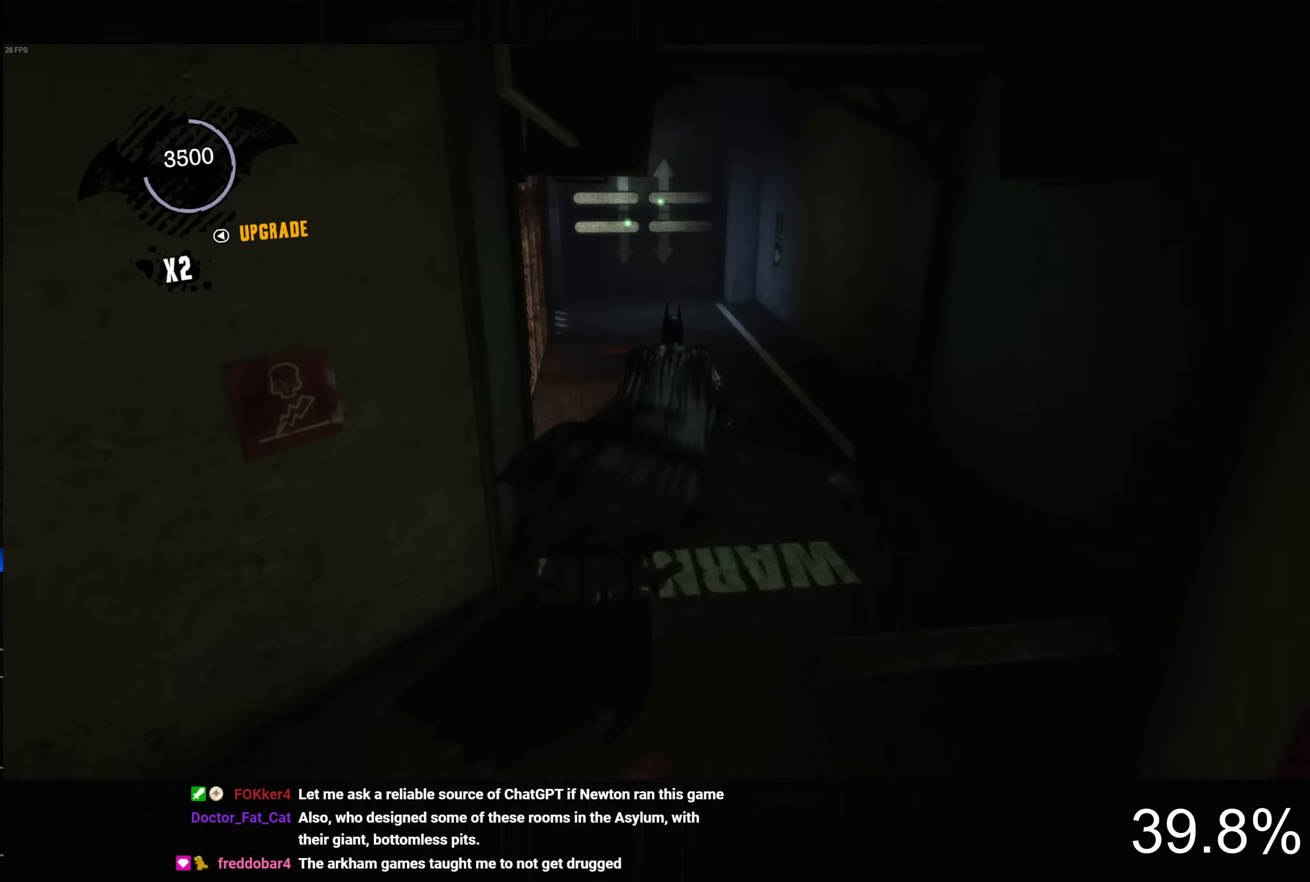
{"buttons": [], "left_stick": "up", "right_stick": "center", "events": [[350, "right_stick", "center"], [450, "CROSS", "up"]]}
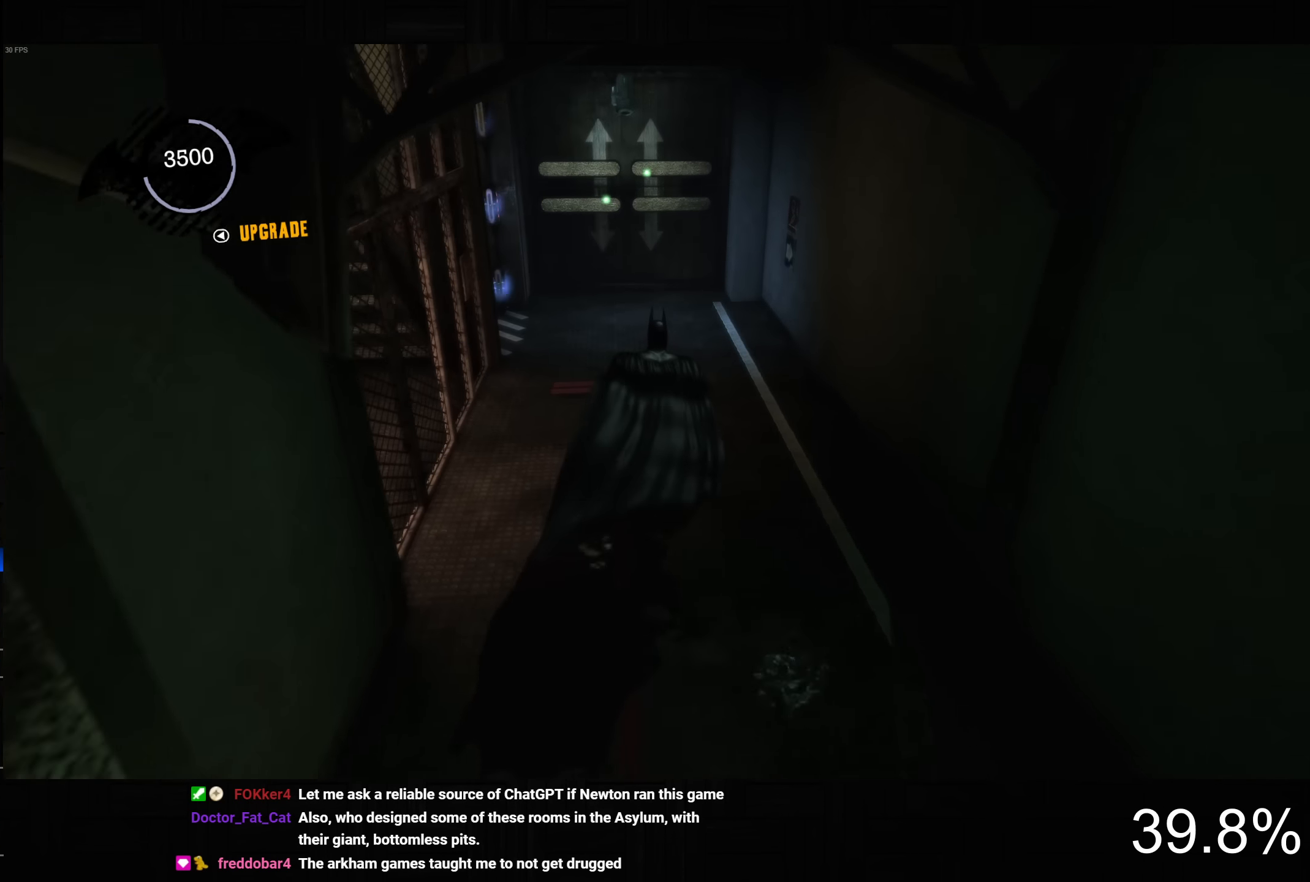
{"buttons": [], "left_stick": "center", "right_stick": "center", "events": [[16, "CROSS", "down"], [100, "CROSS", "up"], [166, "CROSS", "down"], [266, "CROSS", "up"], [316, "left_stick", "center"], [333, "CROSS", "down"], [366, "CROSS", "up"]]}
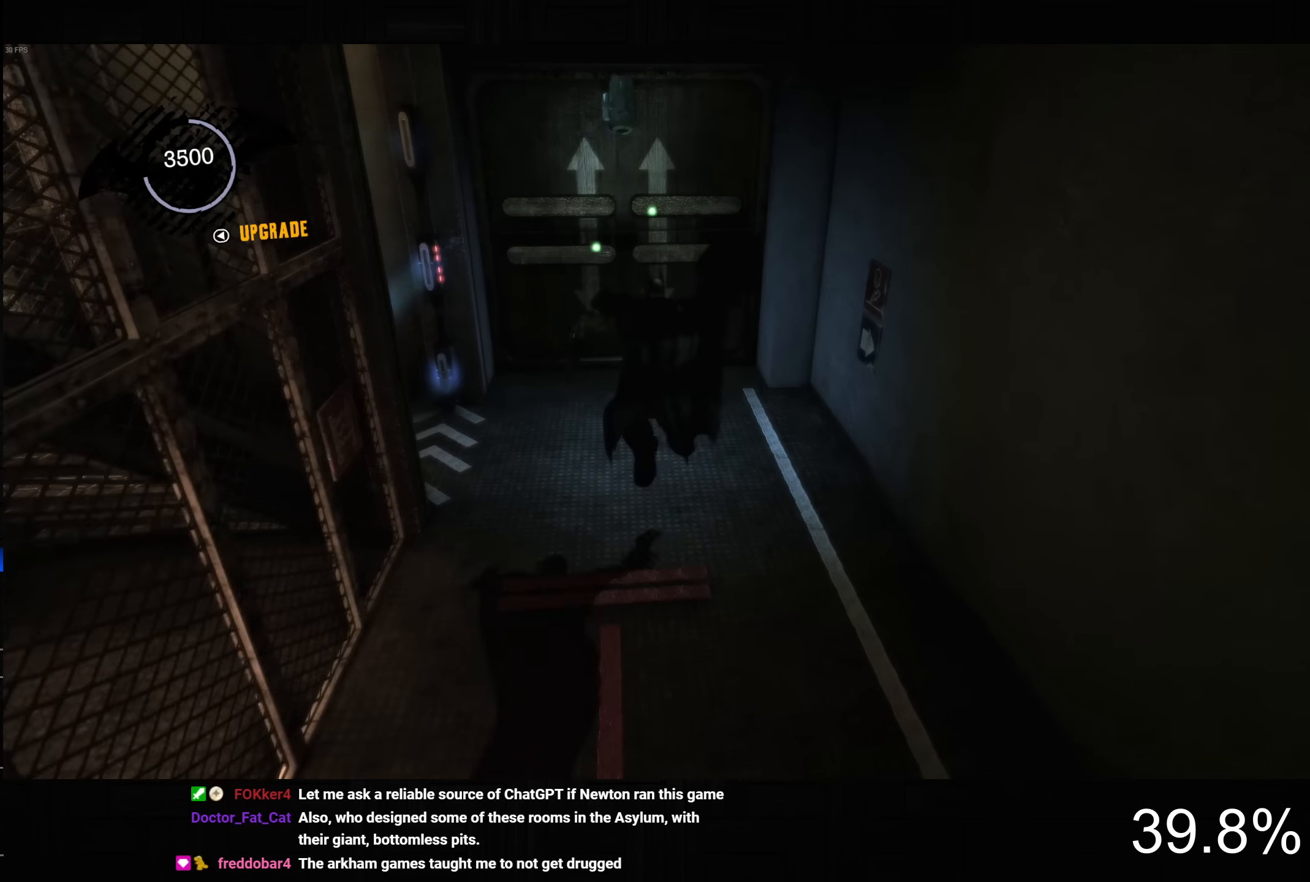
{"buttons": [], "left_stick": "center", "right_stick": "center", "events": []}
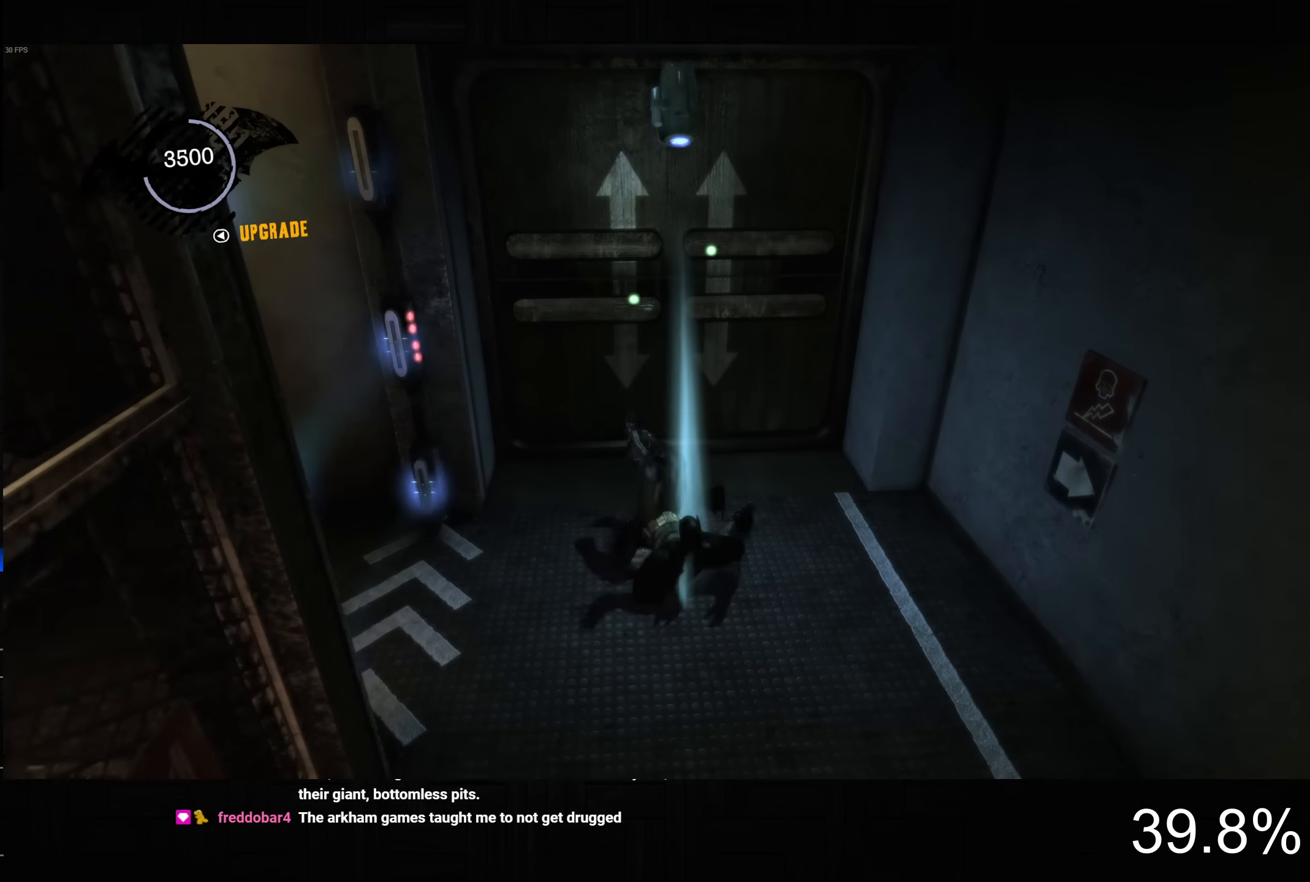
{"buttons": [], "left_stick": "center", "right_stick": "center", "events": []}
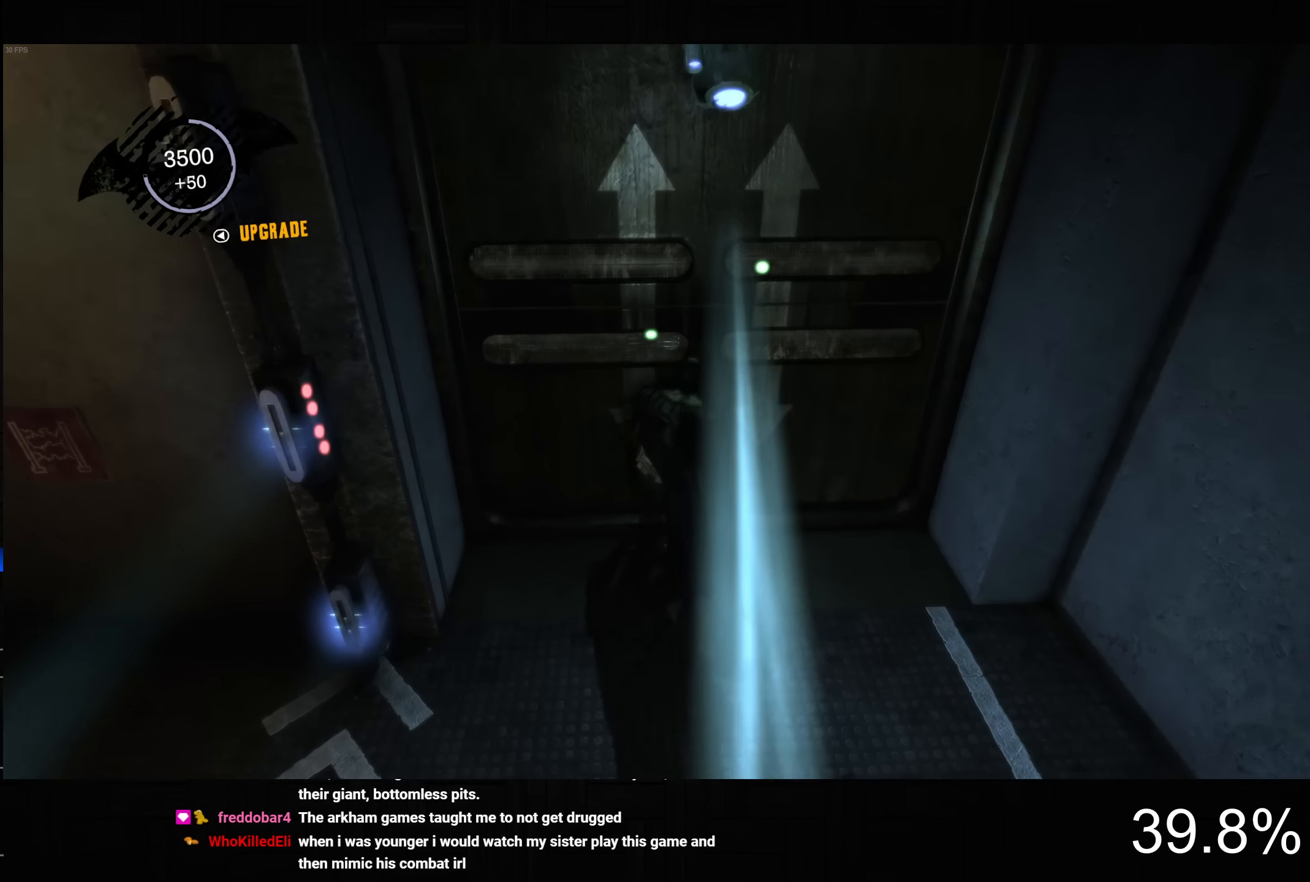
{"buttons": [], "left_stick": "center", "right_stick": "center", "events": []}
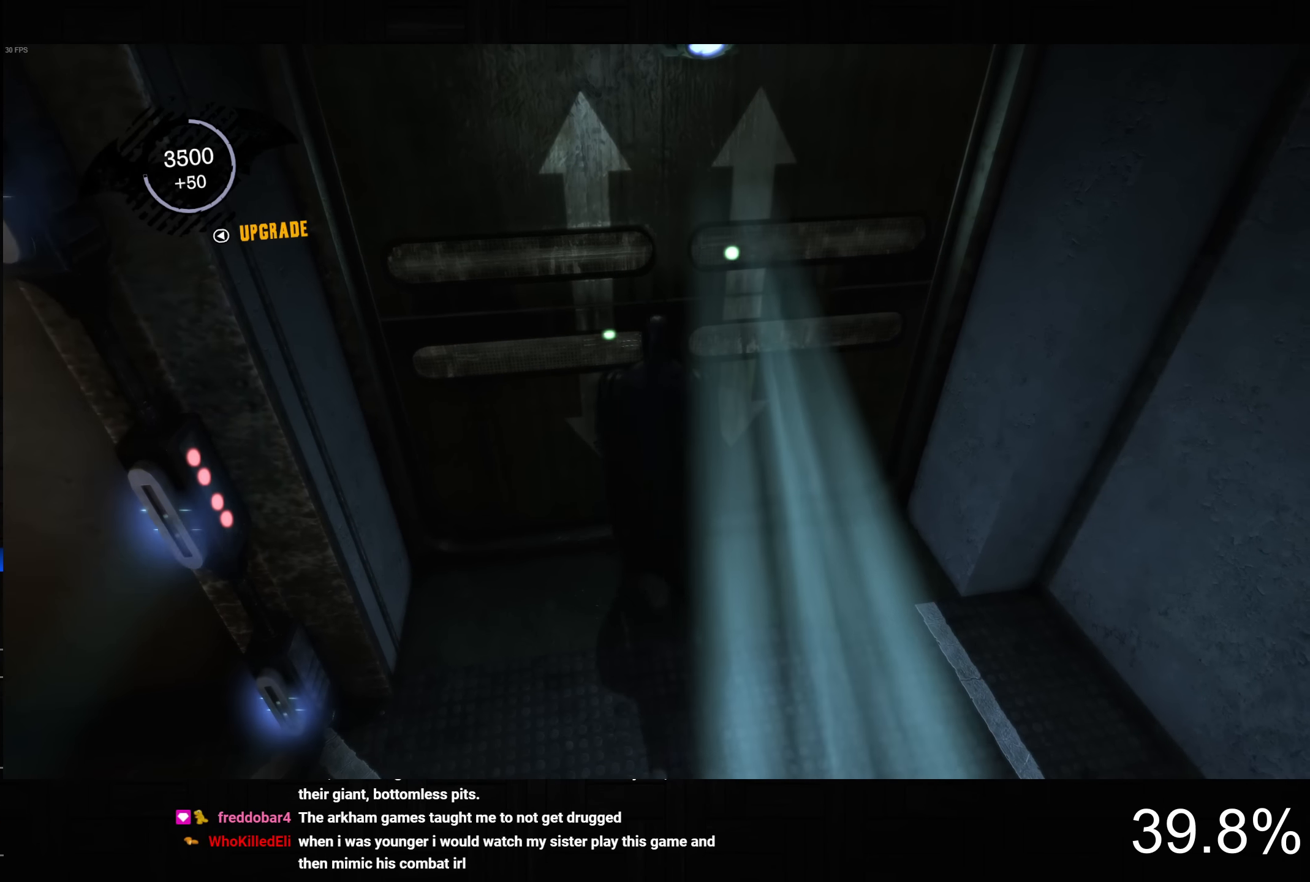
{"buttons": [], "left_stick": "center", "right_stick": "center", "events": []}
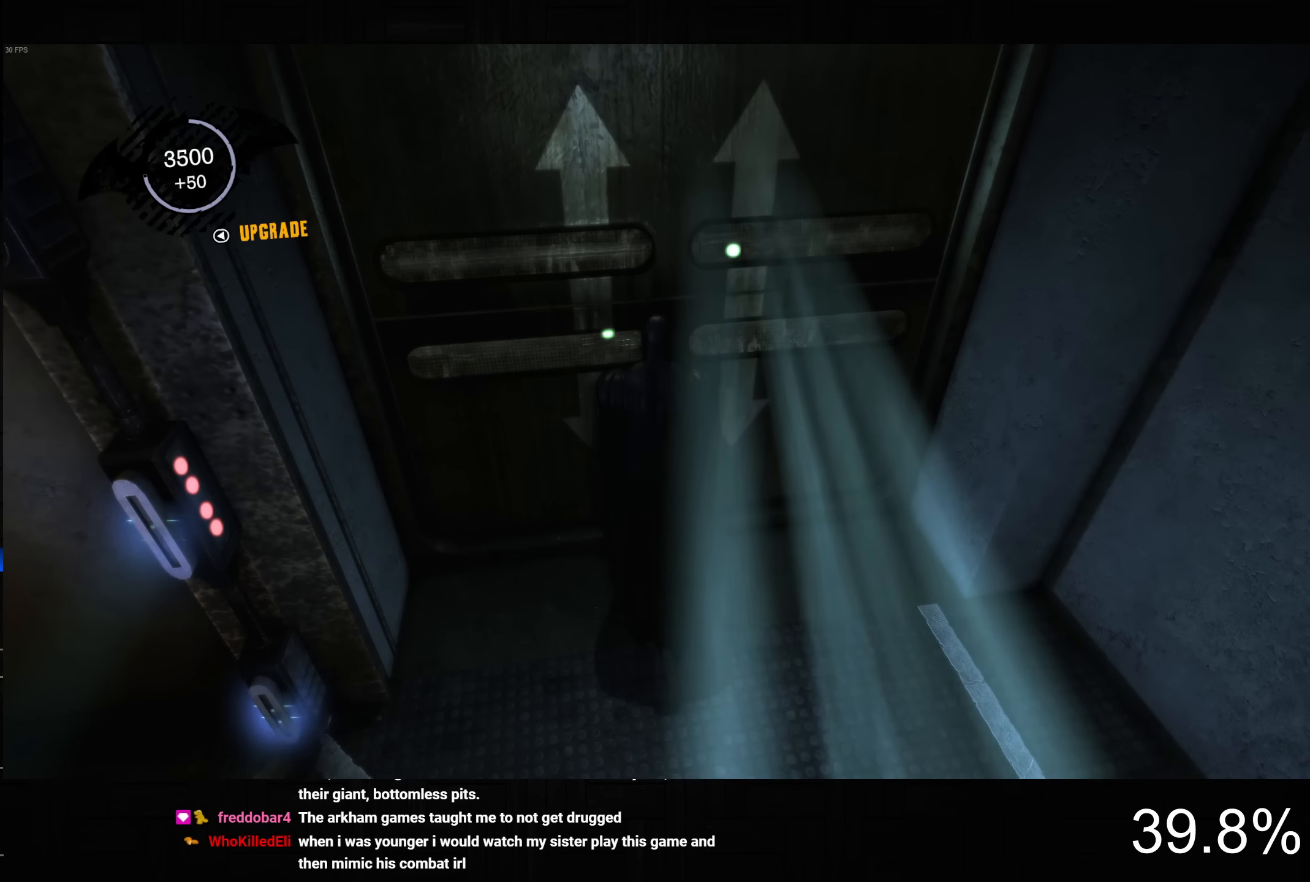
{"buttons": [], "left_stick": "center", "right_stick": "center", "events": []}
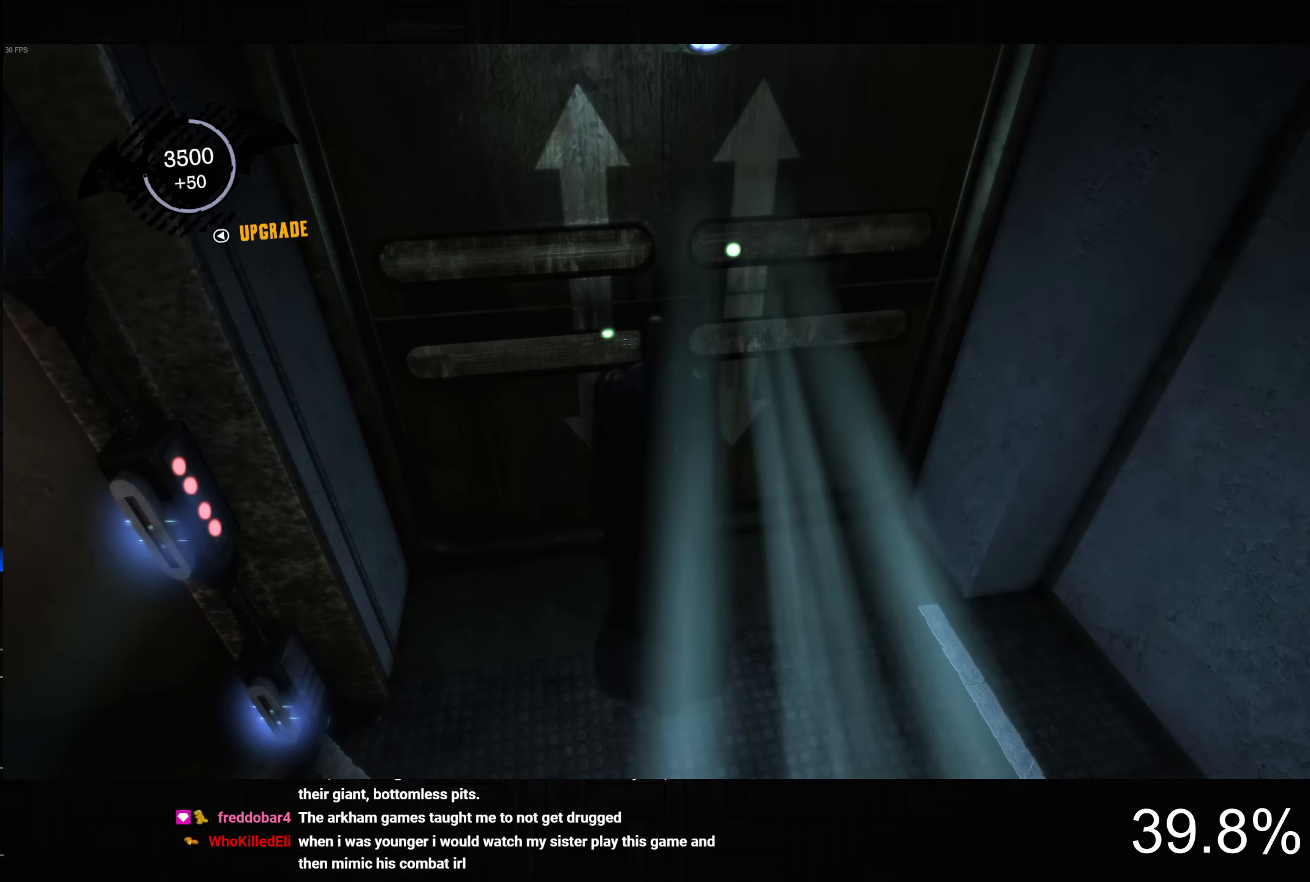
{"buttons": [], "left_stick": "center", "right_stick": "center", "events": []}
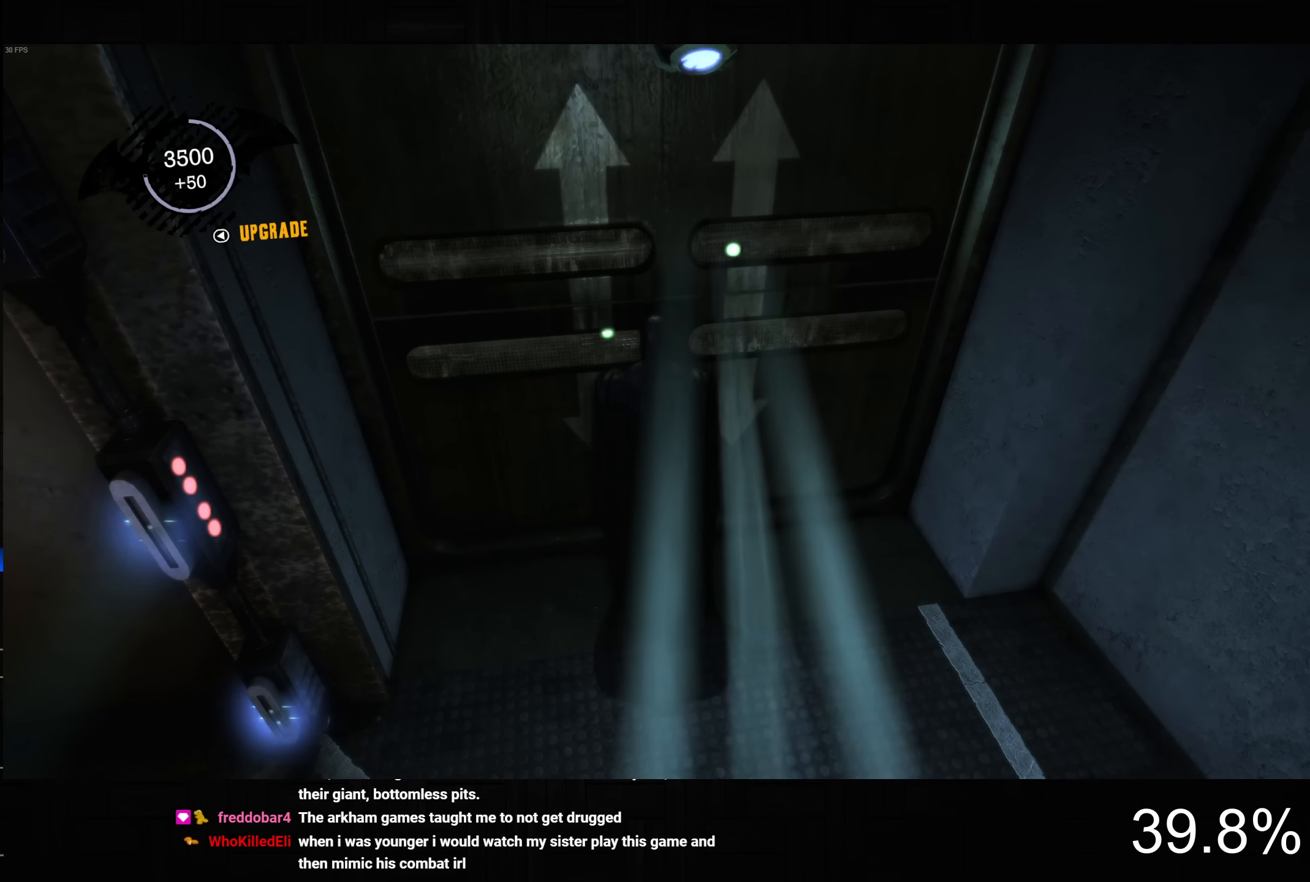
{"buttons": [], "left_stick": "center", "right_stick": "center", "events": []}
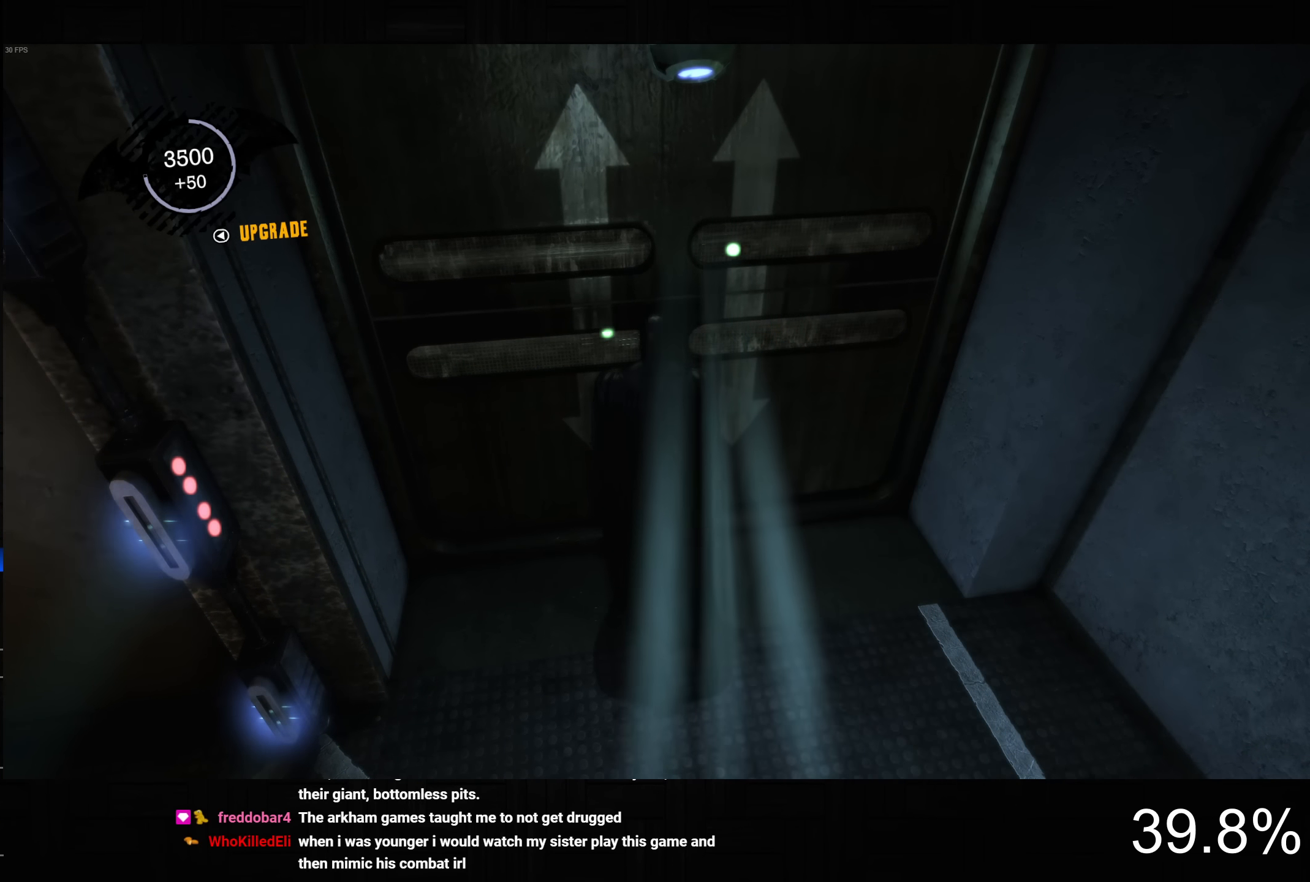
{"buttons": [], "left_stick": "center", "right_stick": "center", "events": []}
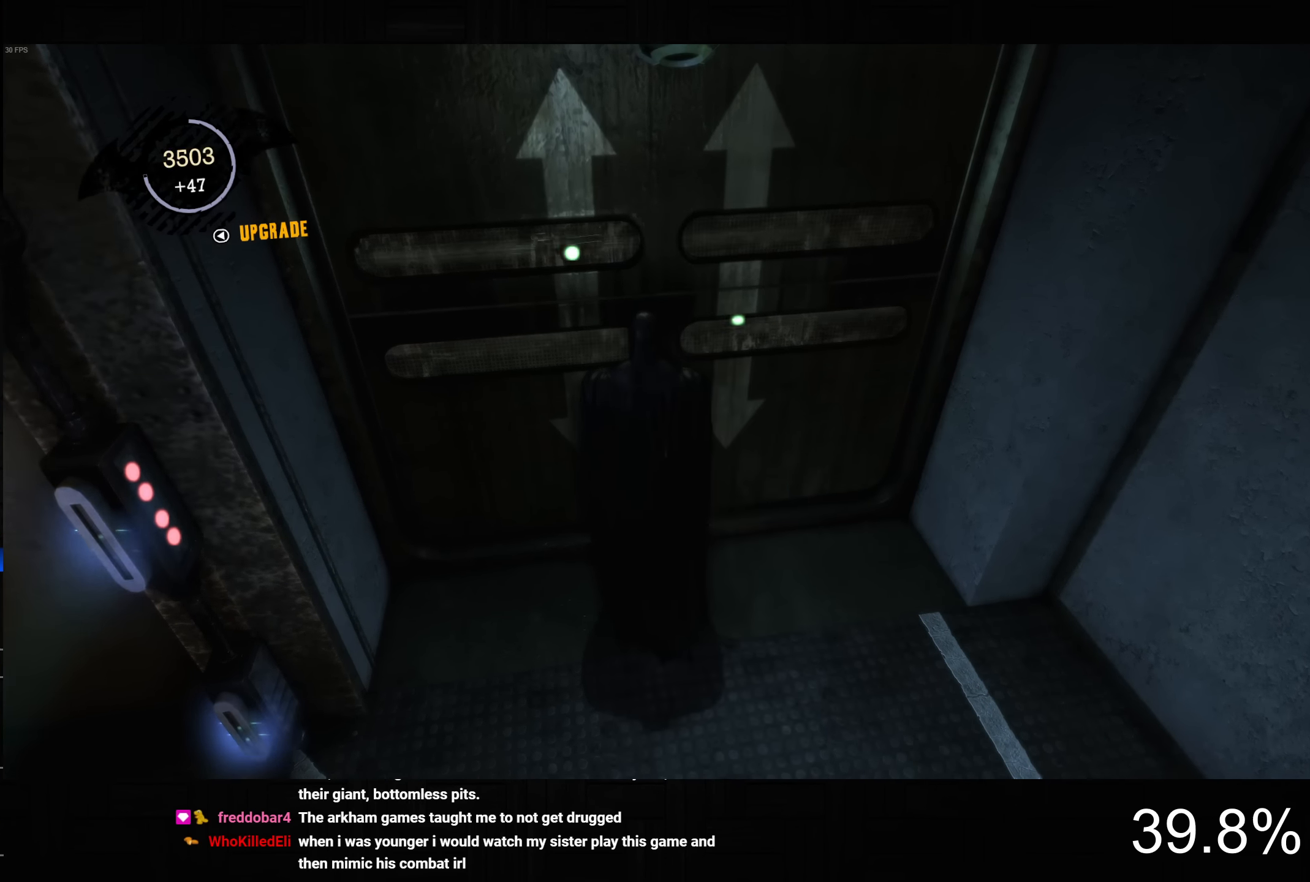
{"buttons": [], "left_stick": "up", "right_stick": "center", "events": [[416, "left_stick", "up"]]}
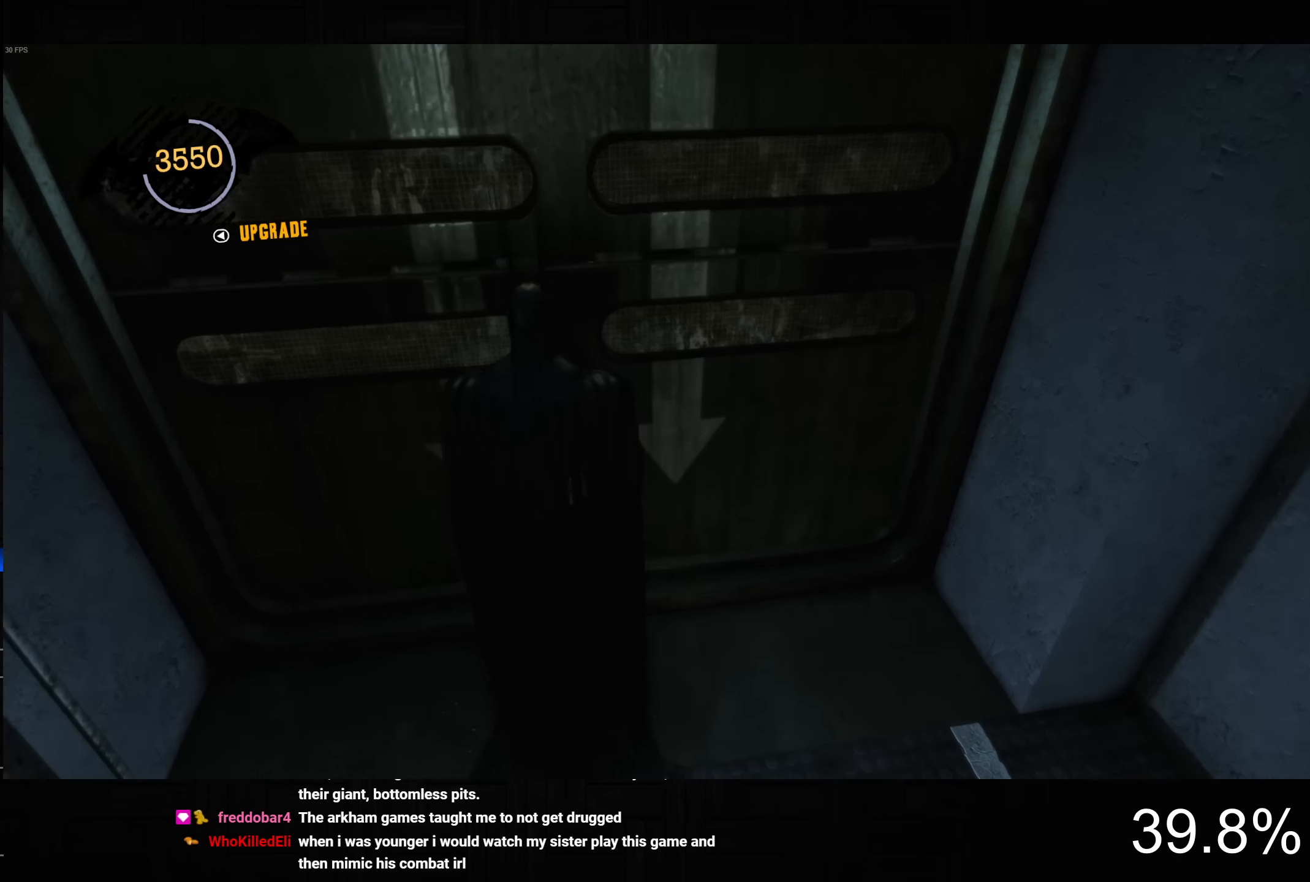
{"buttons": [], "left_stick": "up", "right_stick": "center", "events": []}
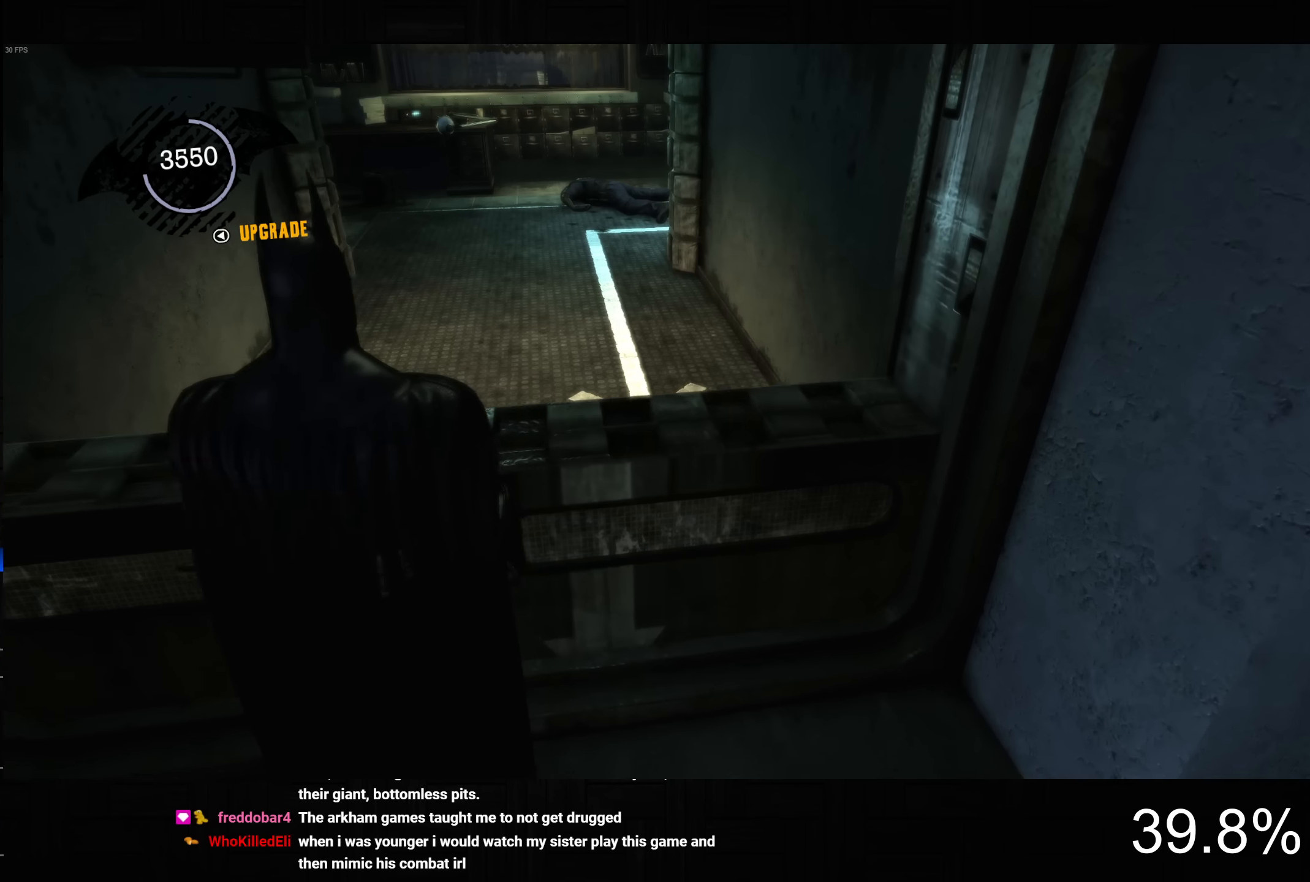
{"buttons": ["CROSS"], "left_stick": "up", "right_stick": "center", "events": [[67, "CROSS", "down"]]}
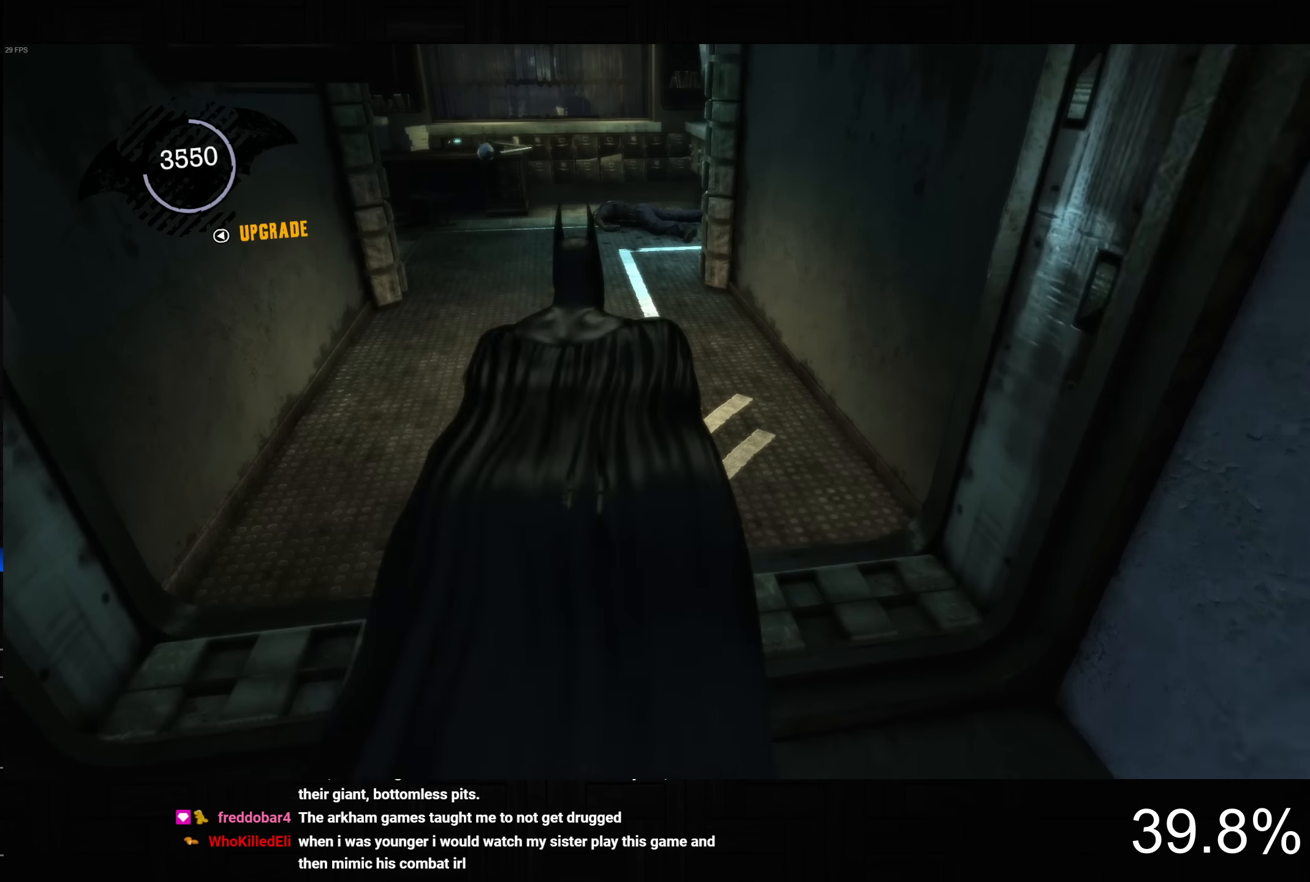
{"buttons": ["CROSS"], "left_stick": "up-left", "right_stick": "down-right", "events": [[167, "left_stick", "up-left"], [384, "right_stick", "right"], [434, "right_stick", "down-right"]]}
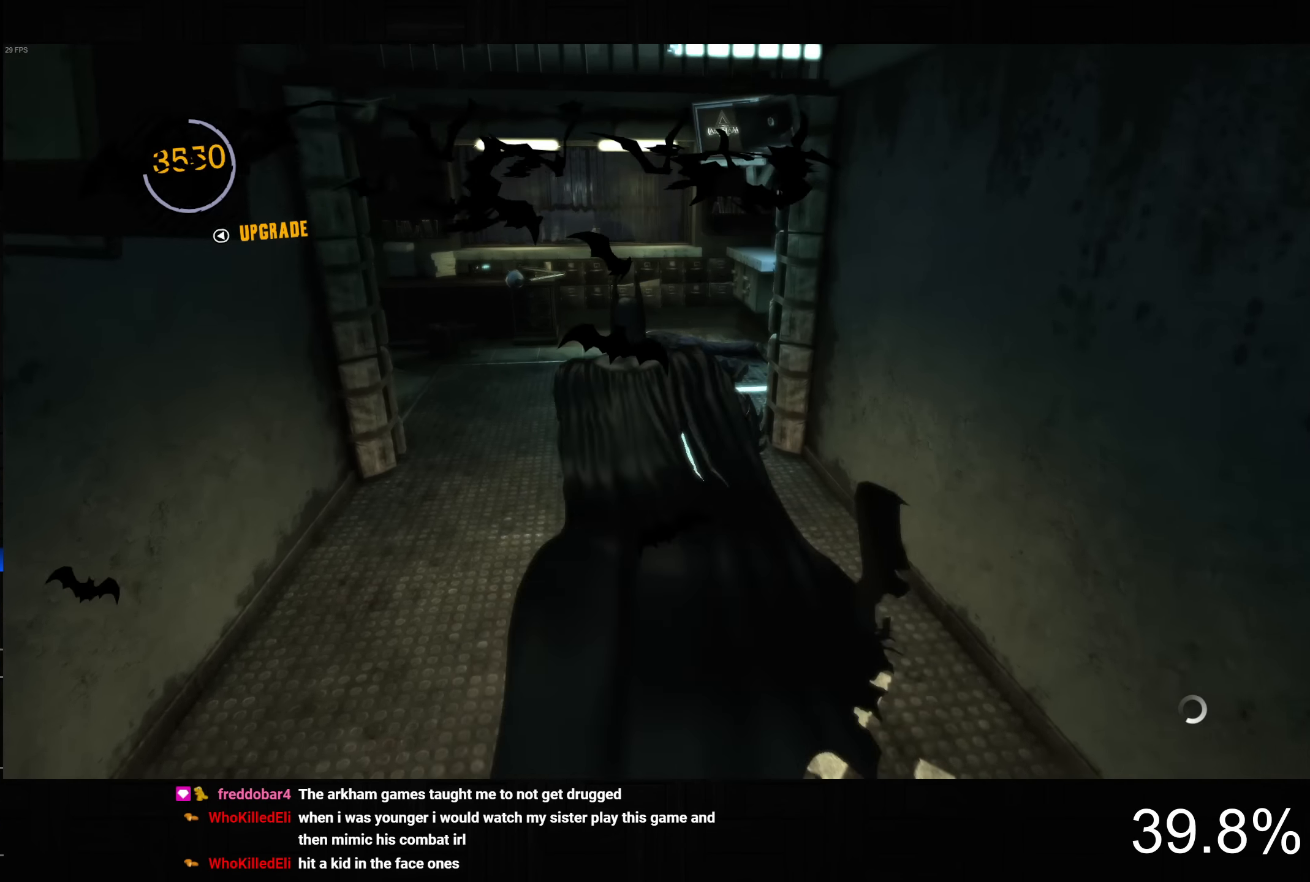
{"buttons": ["CROSS"], "left_stick": "up", "right_stick": "right", "events": [[50, "left_stick", "up"], [417, "right_stick", "right"]]}
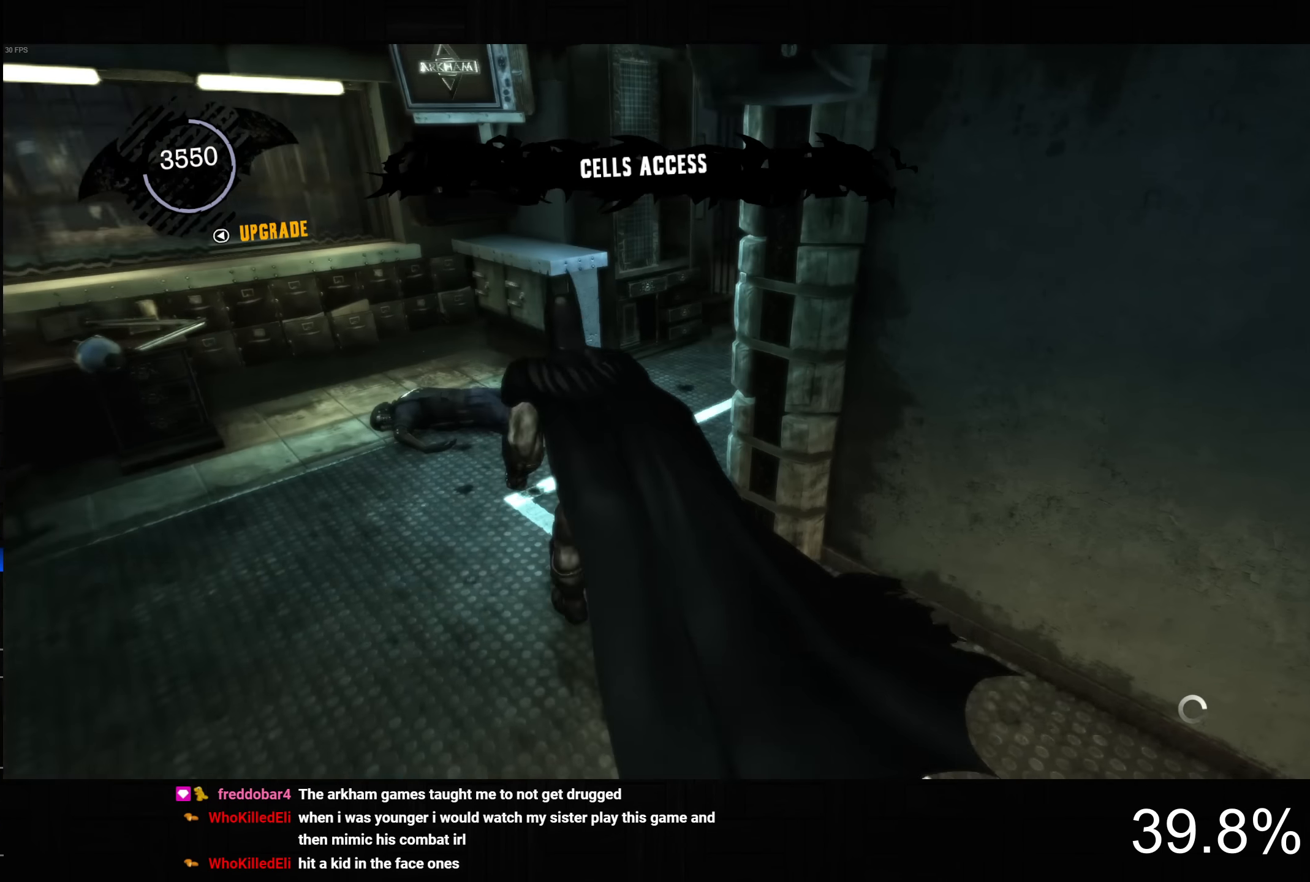
{"buttons": ["CROSS"], "left_stick": "up-right", "right_stick": "right", "events": [[200, "left_stick", "up-right"]]}
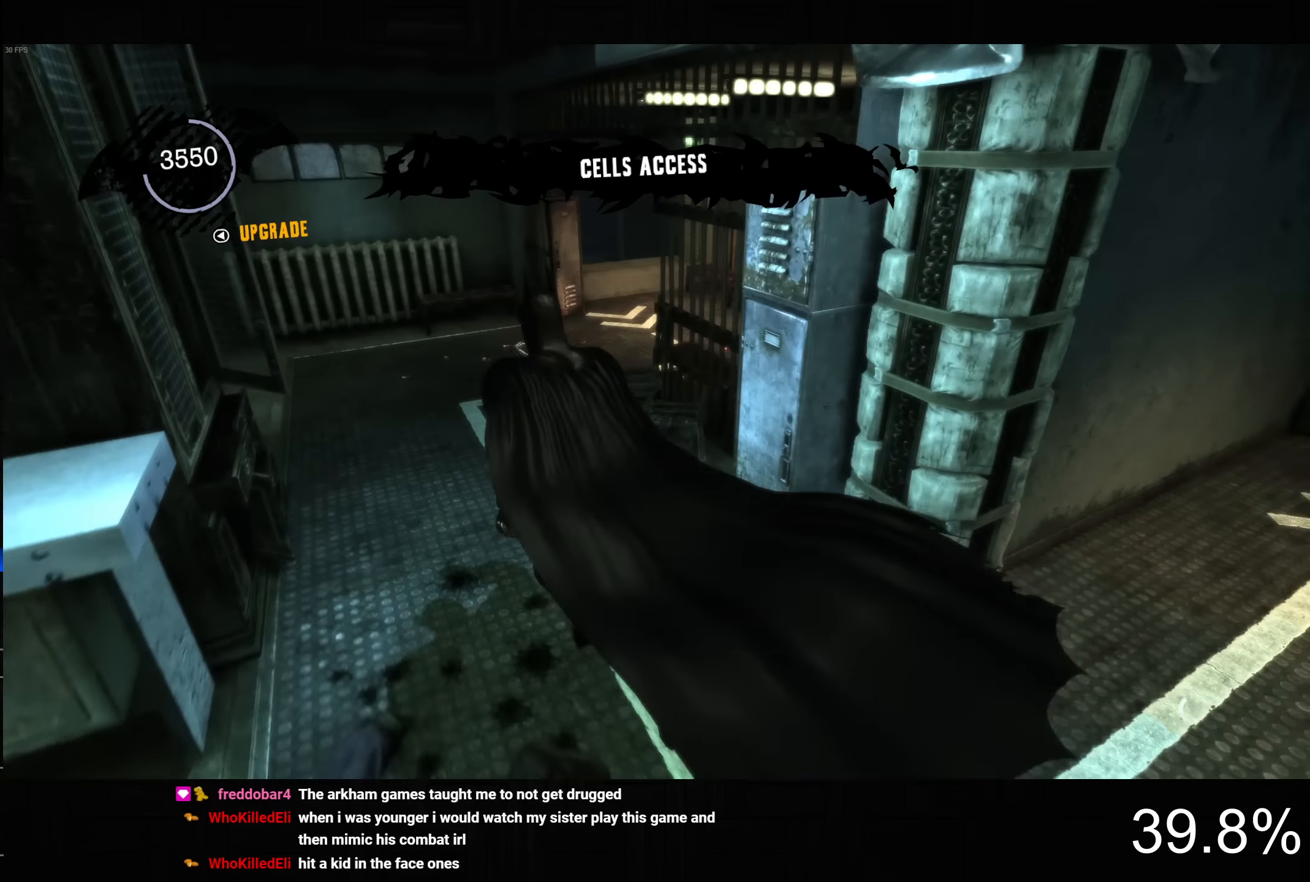
{"buttons": ["CROSS"], "left_stick": "up-left", "right_stick": "down-right", "events": [[34, "left_stick", "up"], [184, "left_stick", "up-left"], [184, "right_stick", "down-right"]]}
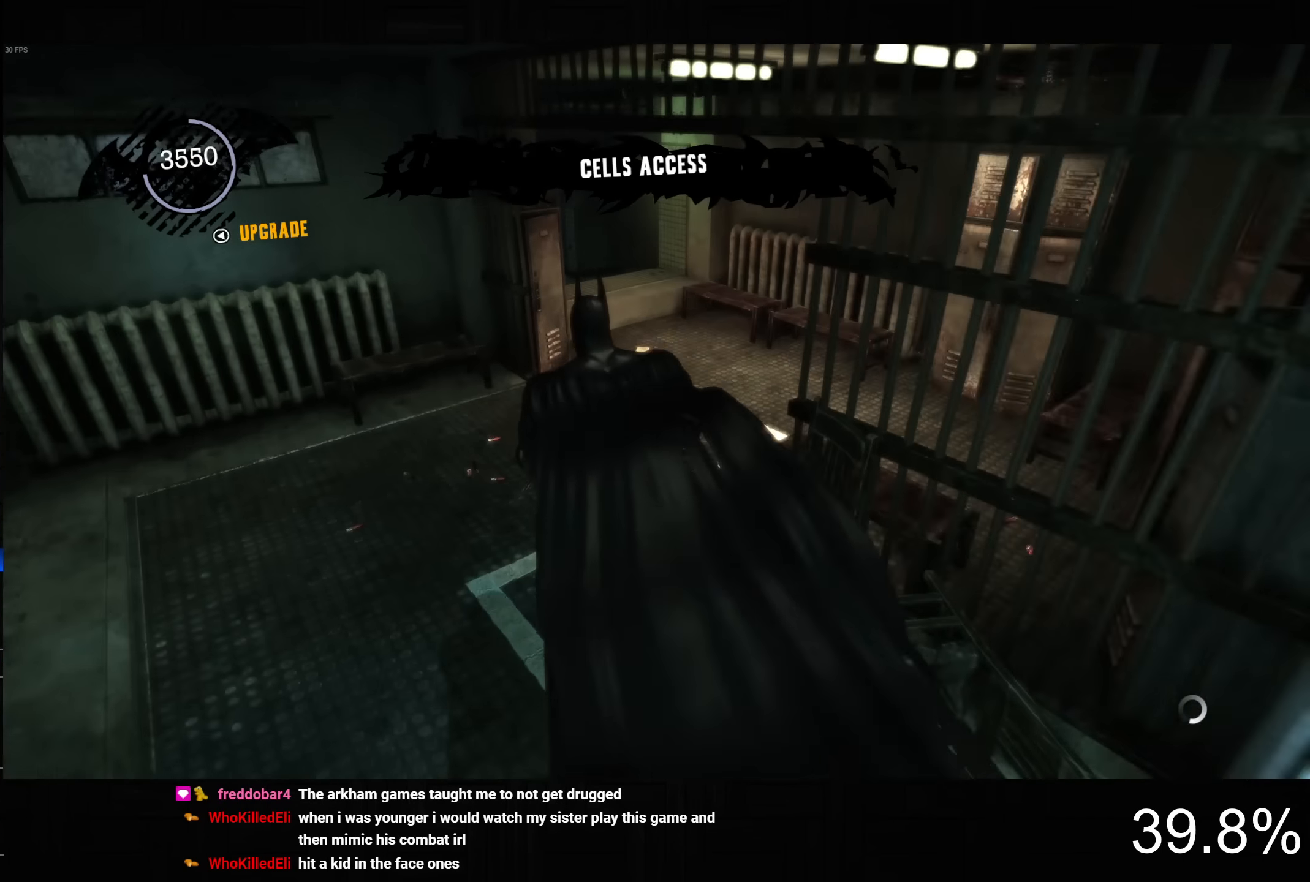
{"buttons": ["R2"], "left_stick": "center", "right_stick": "center", "events": [[34, "right_stick", "center"], [167, "left_stick", "up"], [284, "CROSS", "up"], [350, "R2", "down"], [434, "left_stick", "center"]]}
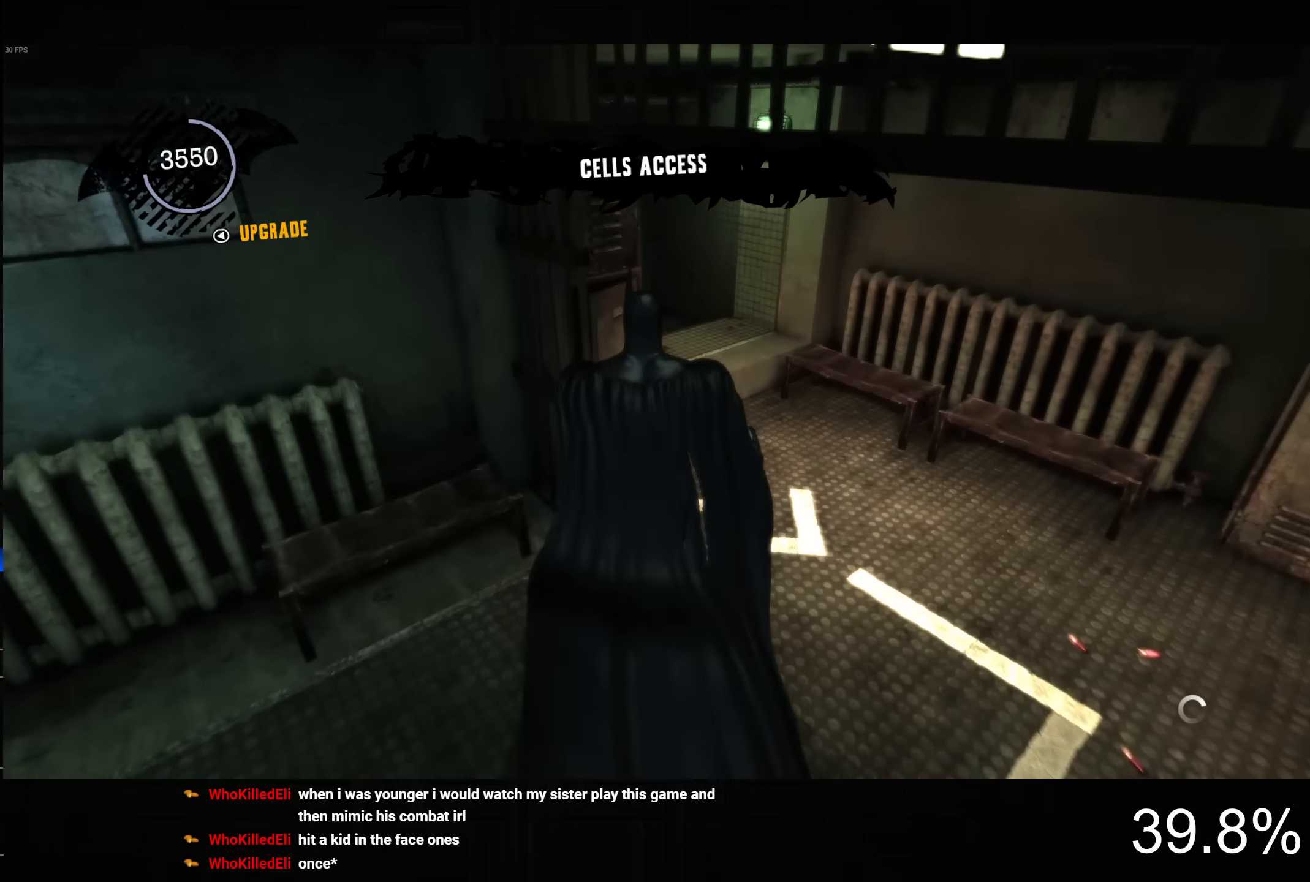
{"buttons": ["DPAD_LEFT"], "left_stick": "center", "right_stick": "center", "events": [[17, "CROSS", "down"], [134, "CROSS", "up"], [234, "R2", "up"], [400, "DPAD_LEFT", "down"]]}
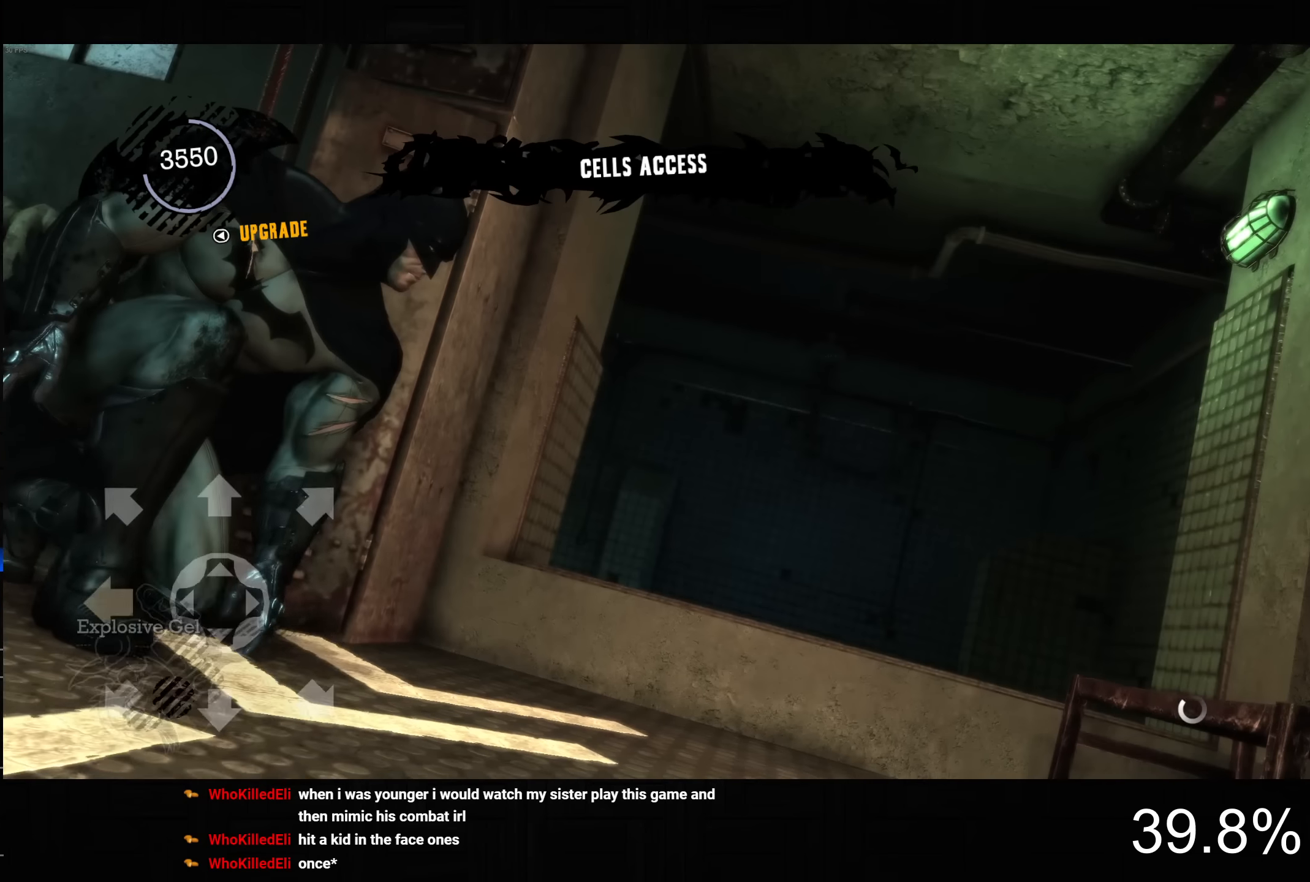
{"buttons": [], "left_stick": "center", "right_stick": "center", "events": [[34, "DPAD_LEFT", "up"], [167, "L2", "down"], [234, "R1", "down"], [284, "L2", "up"], [284, "R1", "up"]]}
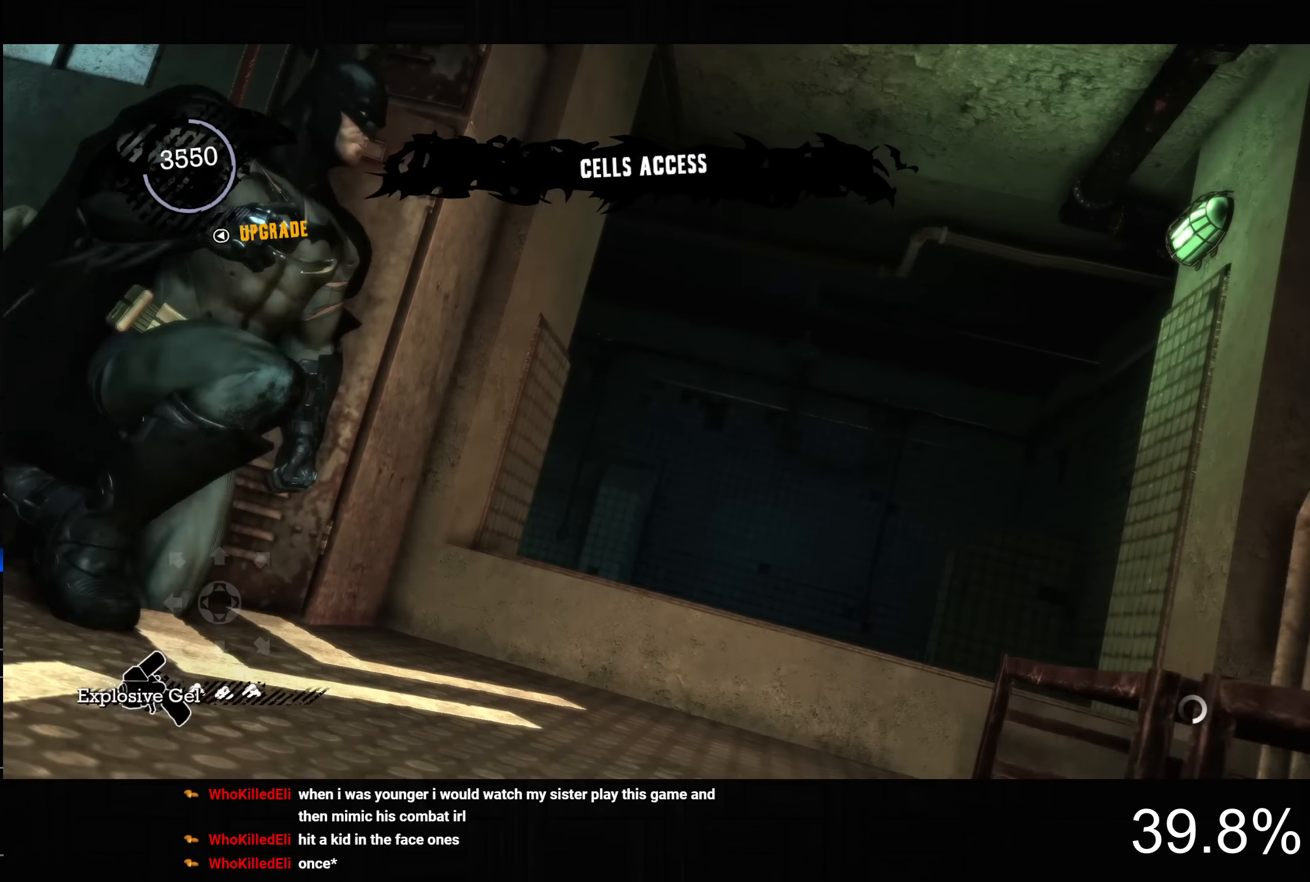
{"buttons": [], "left_stick": "up-right", "right_stick": "center", "events": [[200, "L2", "down"], [300, "L2", "up"], [467, "left_stick", "up-right"]]}
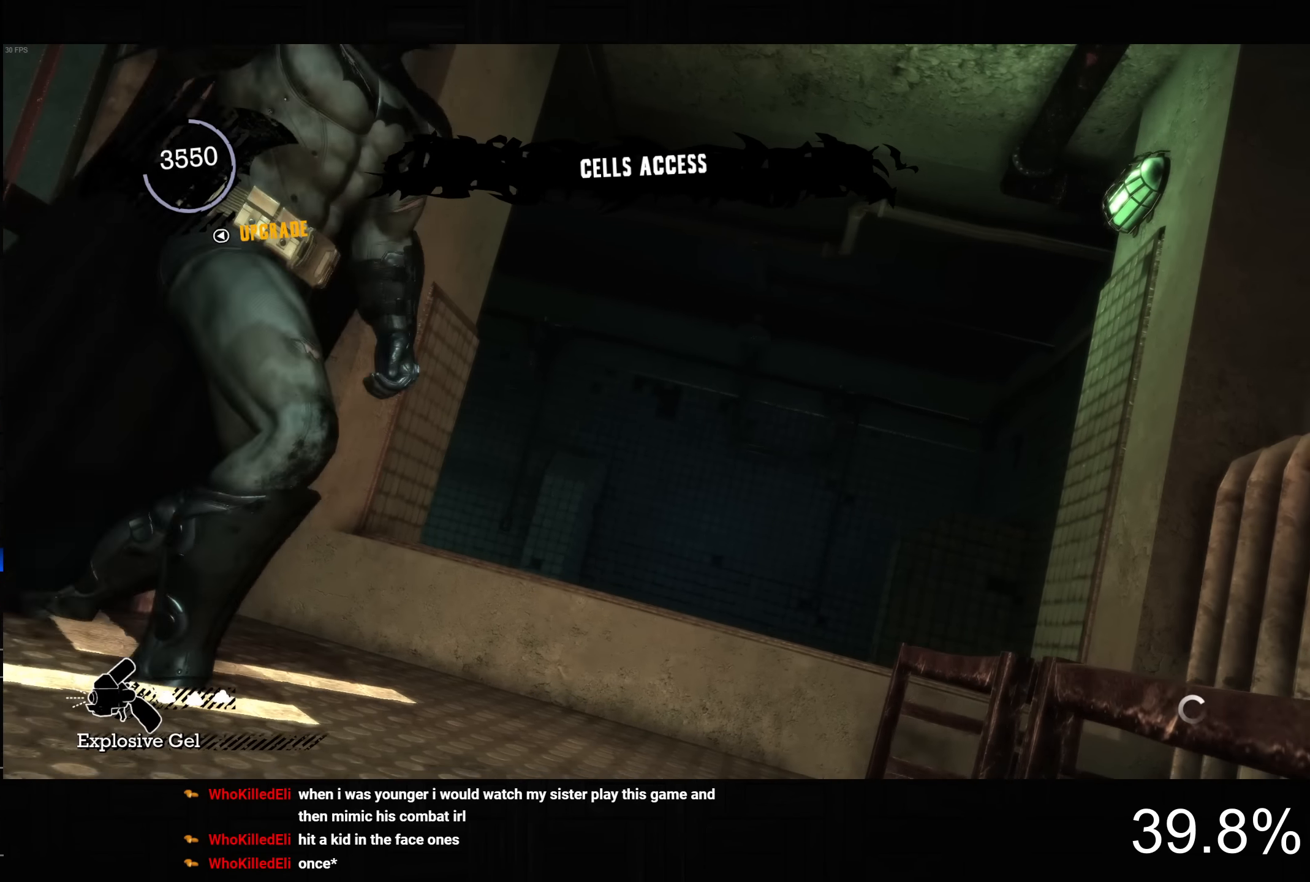
{"buttons": ["CROSS"], "left_stick": "up", "right_stick": "down-left", "events": [[100, "CROSS", "down"], [317, "right_stick", "down"], [350, "left_stick", "up"], [400, "right_stick", "down-left"]]}
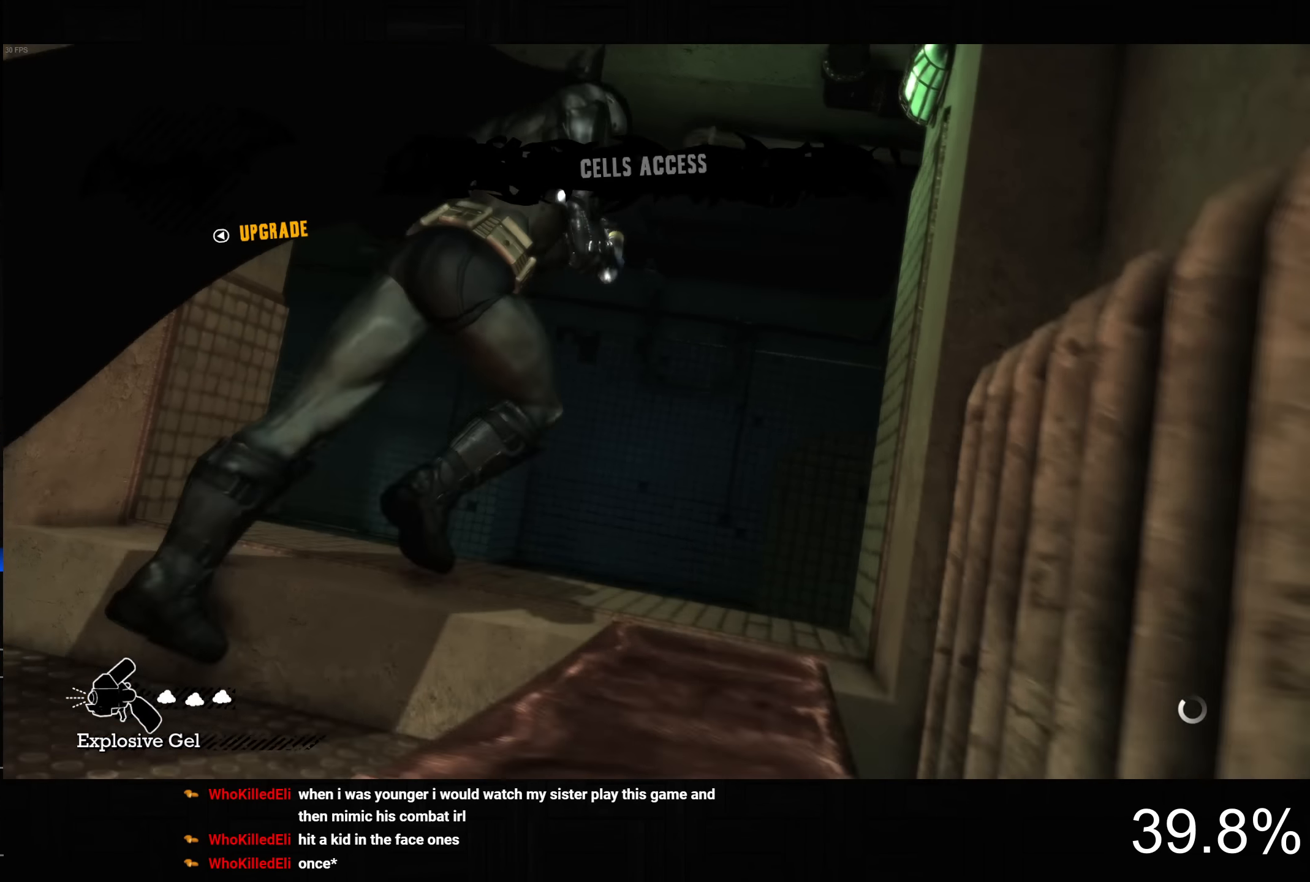
{"buttons": ["CROSS"], "left_stick": "up-left", "right_stick": "down-left", "events": [[84, "left_stick", "up-left"]]}
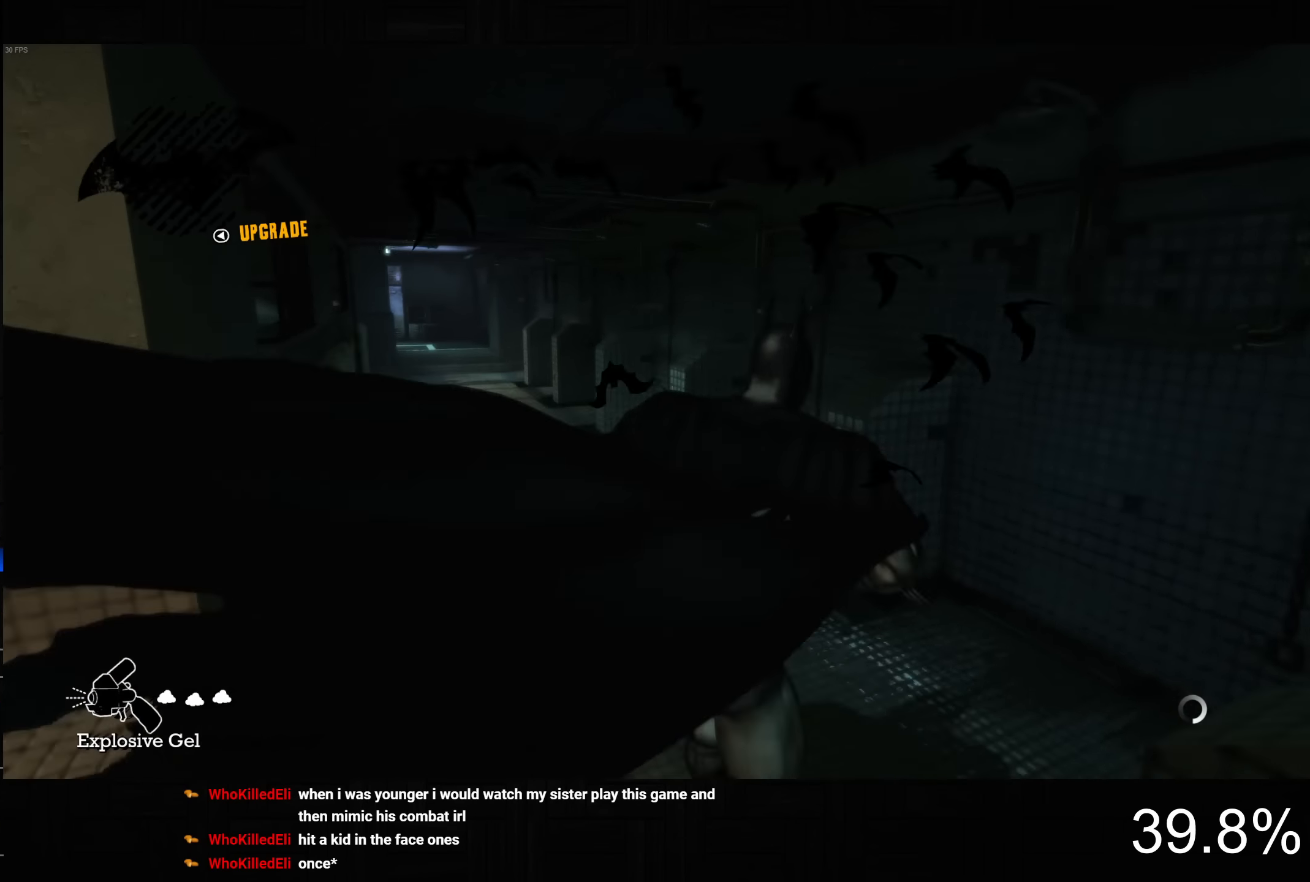
{"buttons": ["CROSS"], "left_stick": "up-left", "right_stick": "left", "events": [[417, "right_stick", "left"]]}
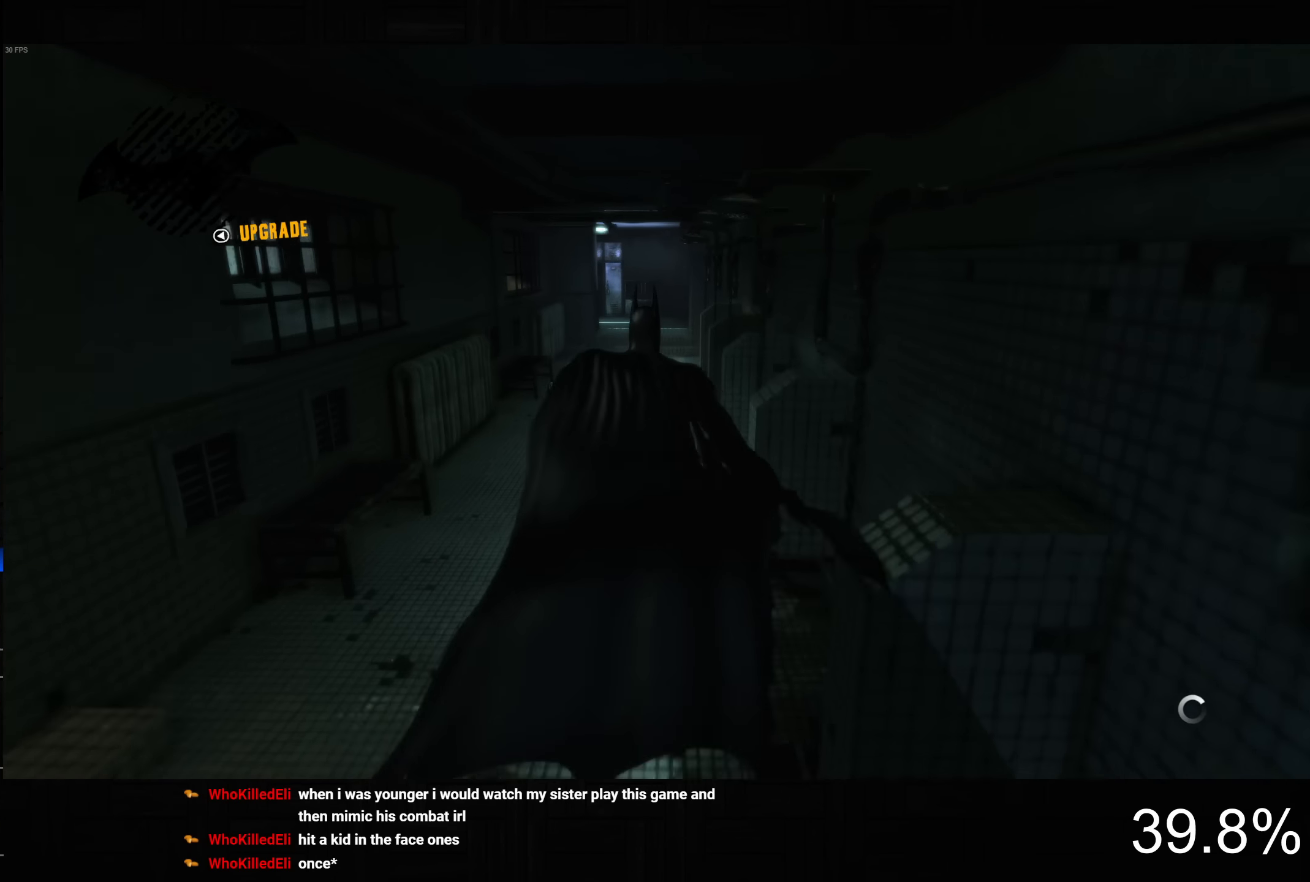
{"buttons": ["CROSS"], "left_stick": "up", "right_stick": "down-left", "events": [[100, "right_stick", "down-left"], [334, "left_stick", "up"]]}
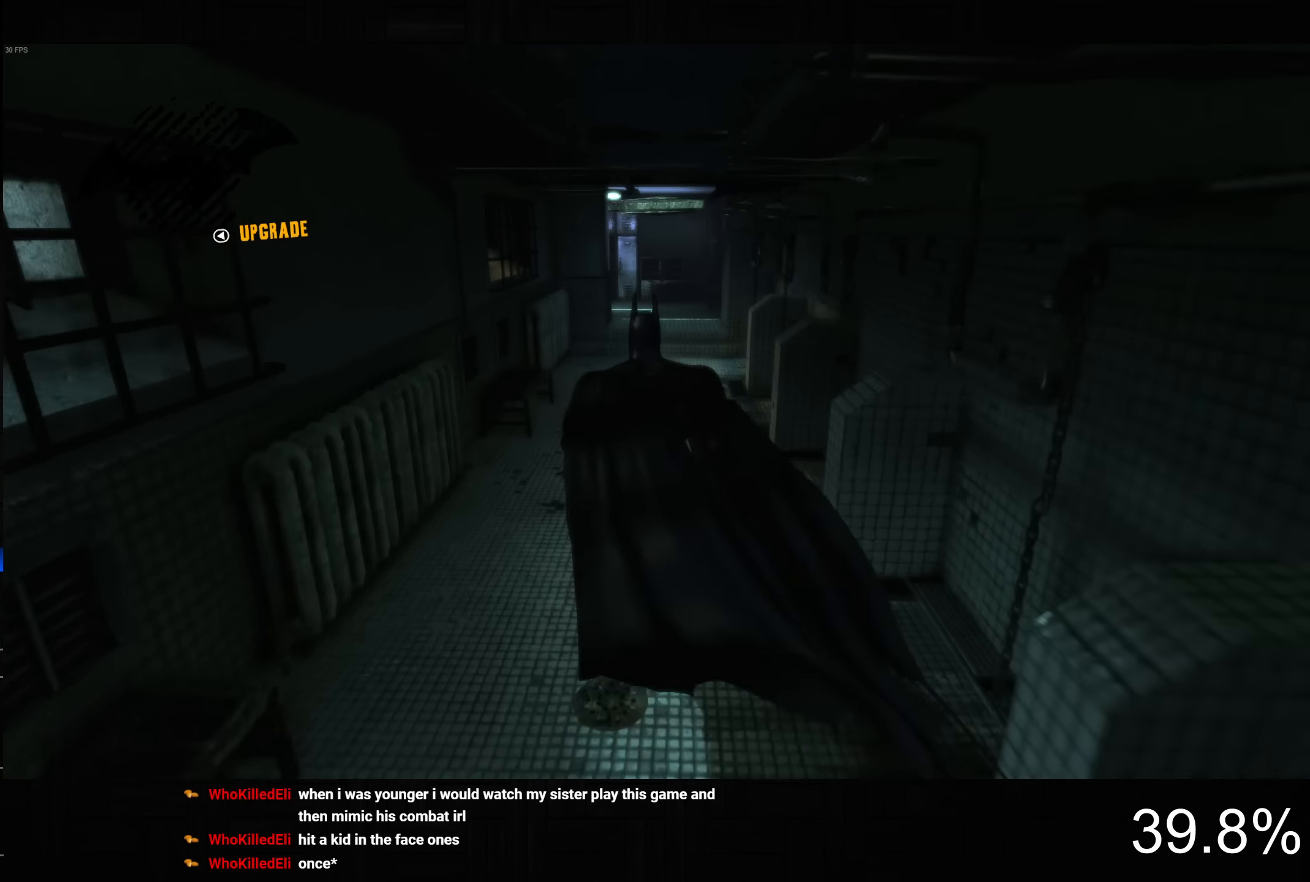
{"buttons": ["CROSS"], "left_stick": "up", "right_stick": "center", "events": [[117, "right_stick", "center"]]}